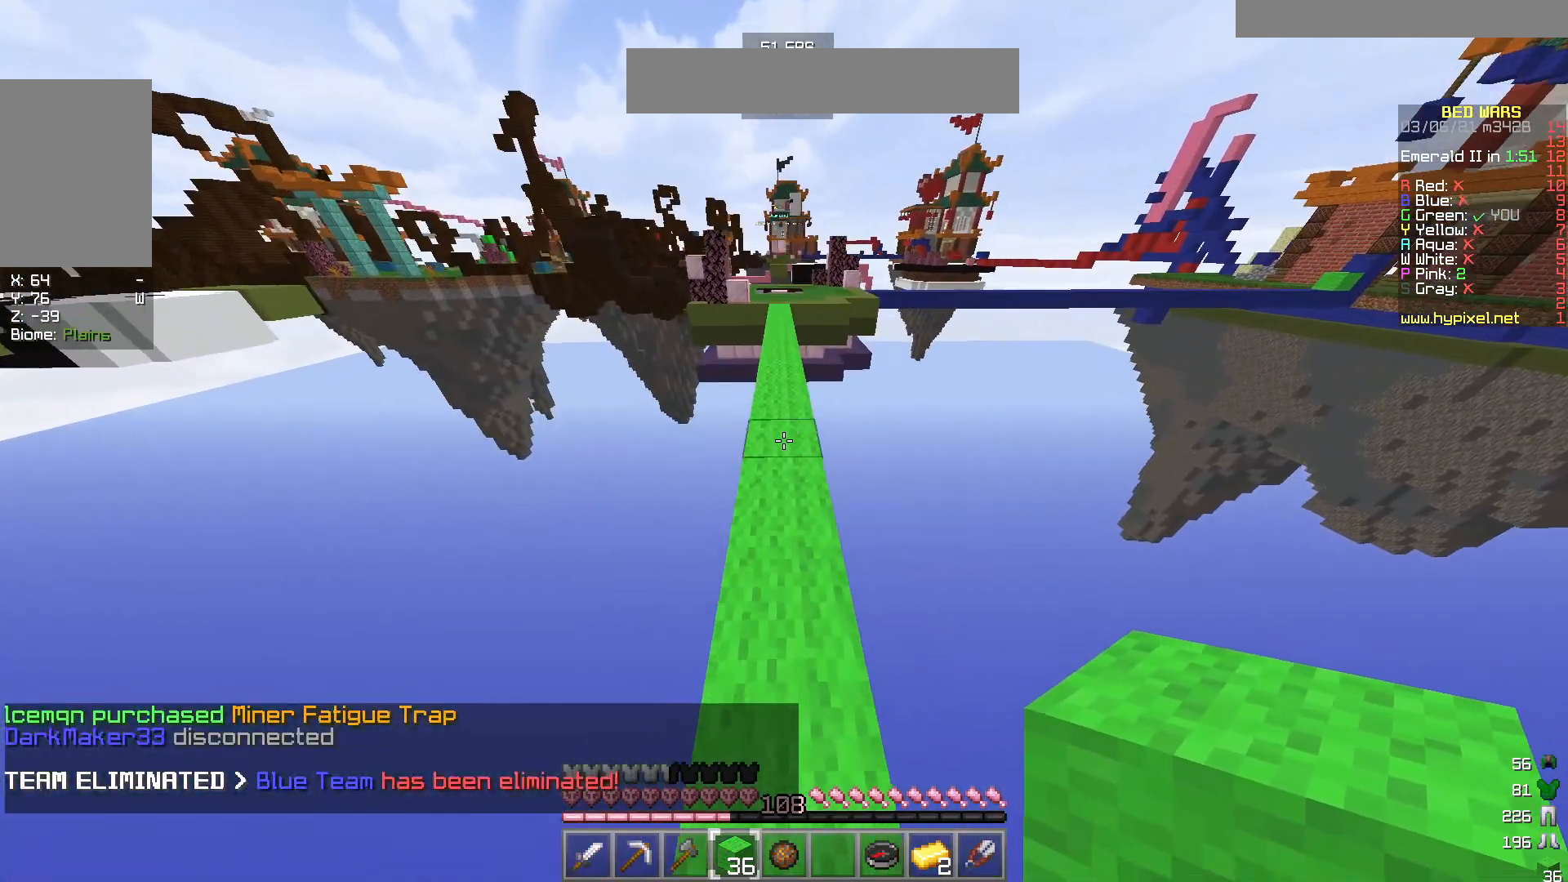
Gameplay with keyboard and mouse; each line is a JSON object with the keys and mouse buttons held at the frame after it. "events" lists presses ("down") and releases ("up") of "a", "d", "s", "w", "mouse_left" and "mouse_right" between this image and that frame as [ms after this image, input, new state], when the widget could be followed in between. "mouse_left", "mouse_right" = the "left", "right" buttons of the "mouse" list. No other keys are recorded. Fast repeated clicks can show as one long hold. Mouse movement is not recorded.
{"keys": ["w"], "mouse": [], "events": []}
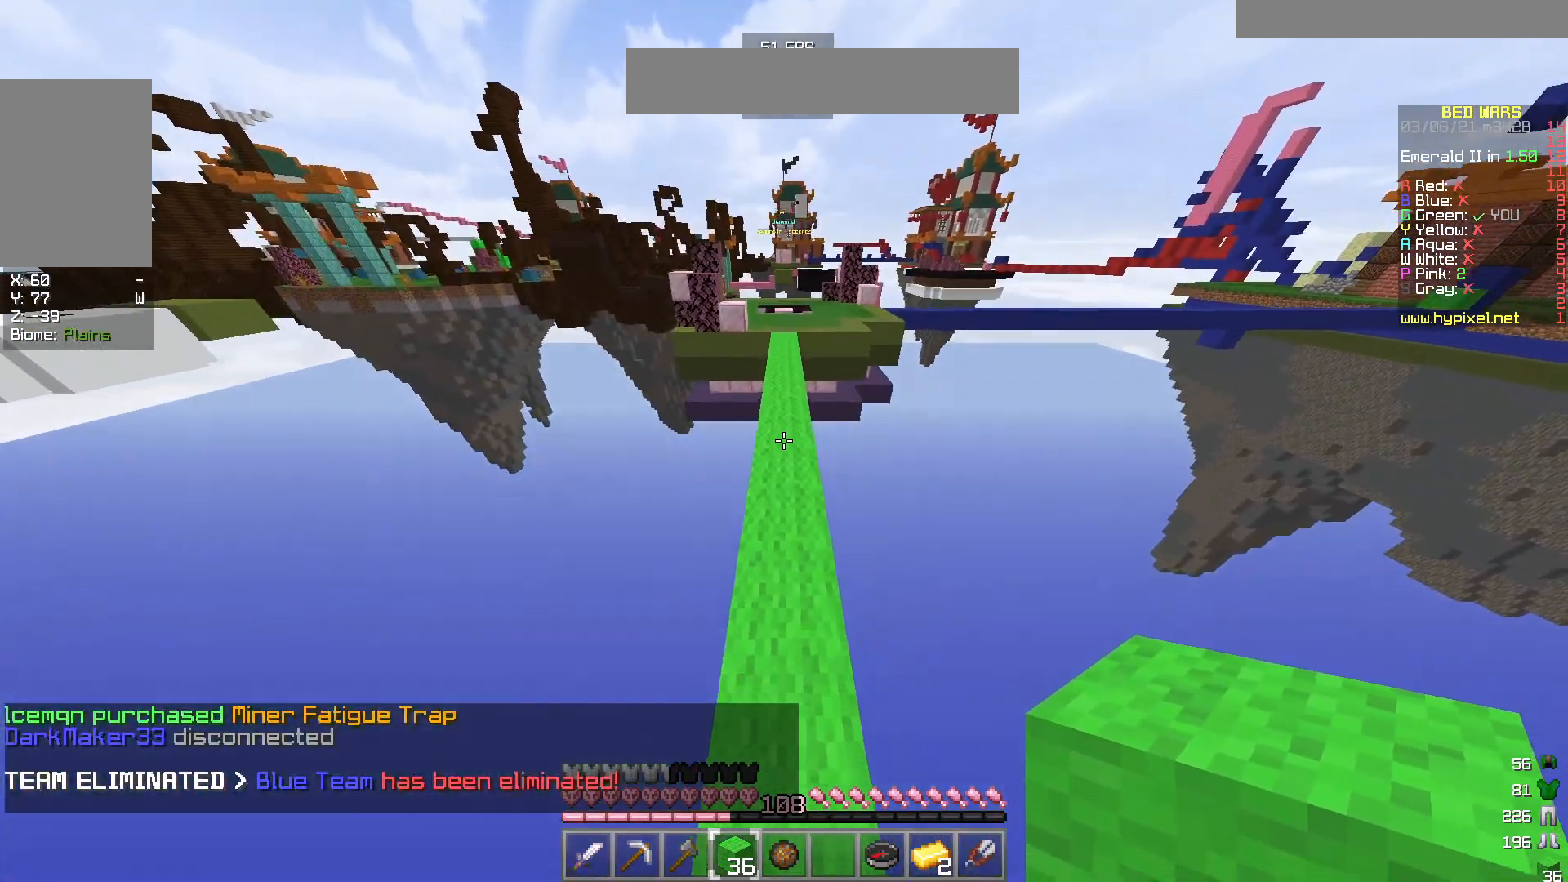
{"keys": ["w"], "mouse": [], "events": []}
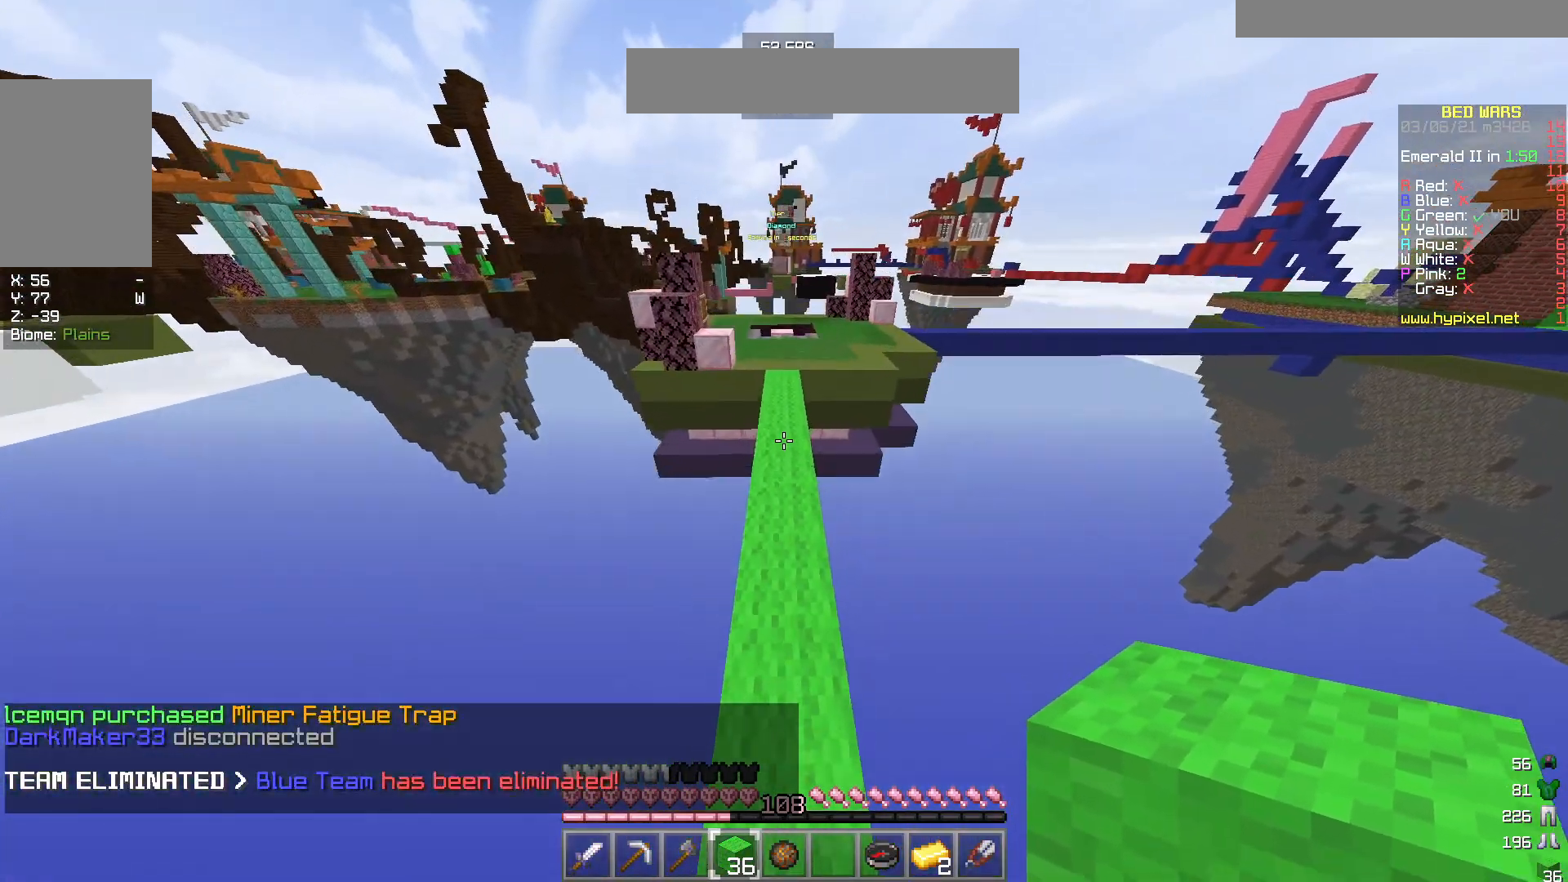
{"keys": ["w"], "mouse": [], "events": []}
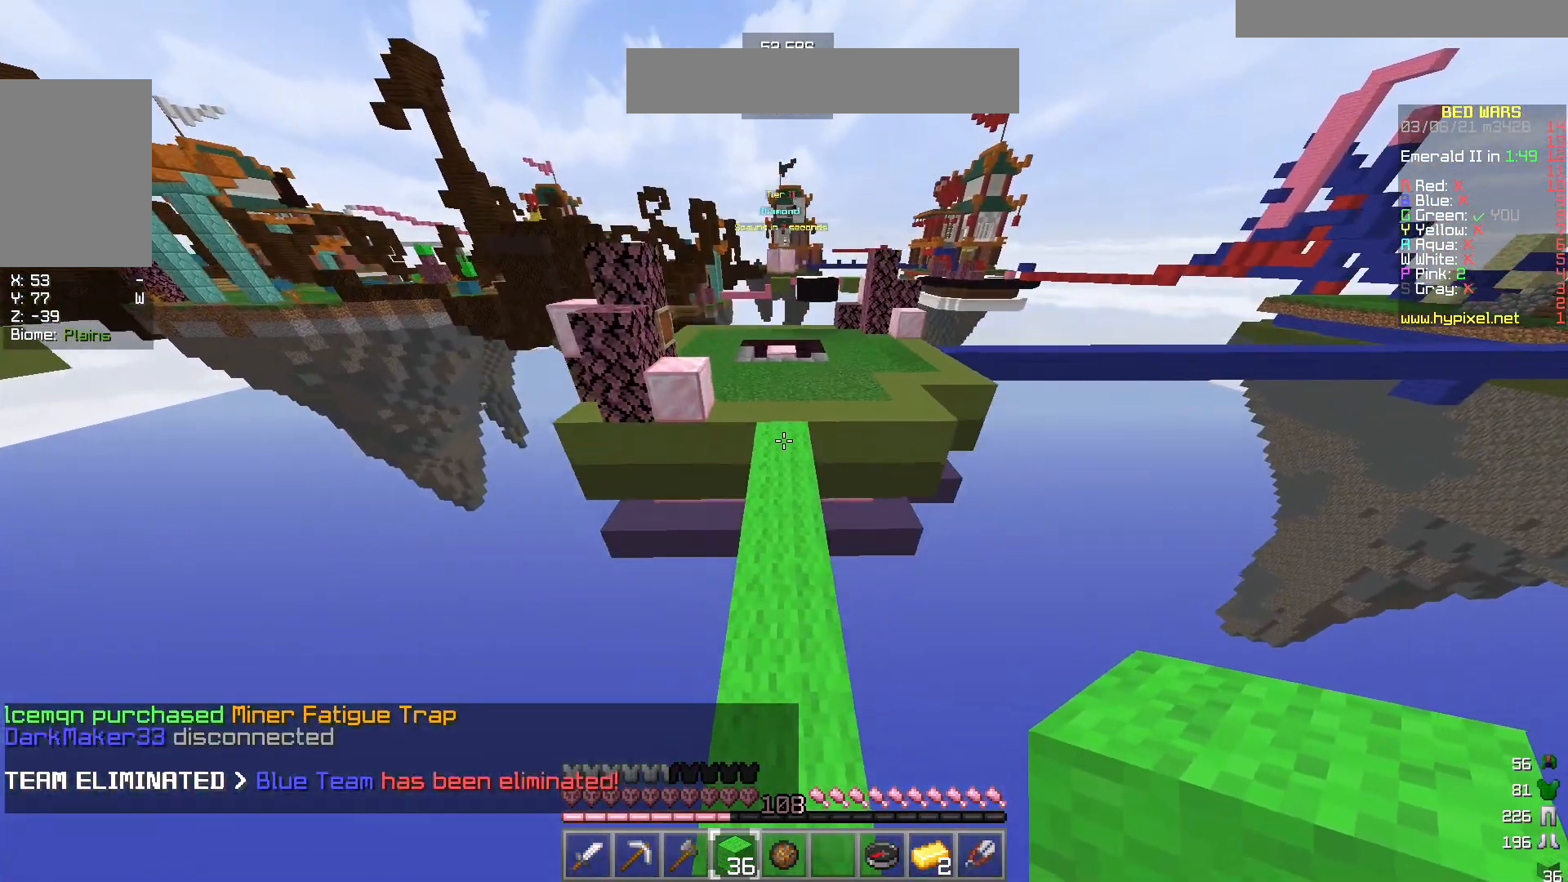
{"keys": ["w"], "mouse": [], "events": []}
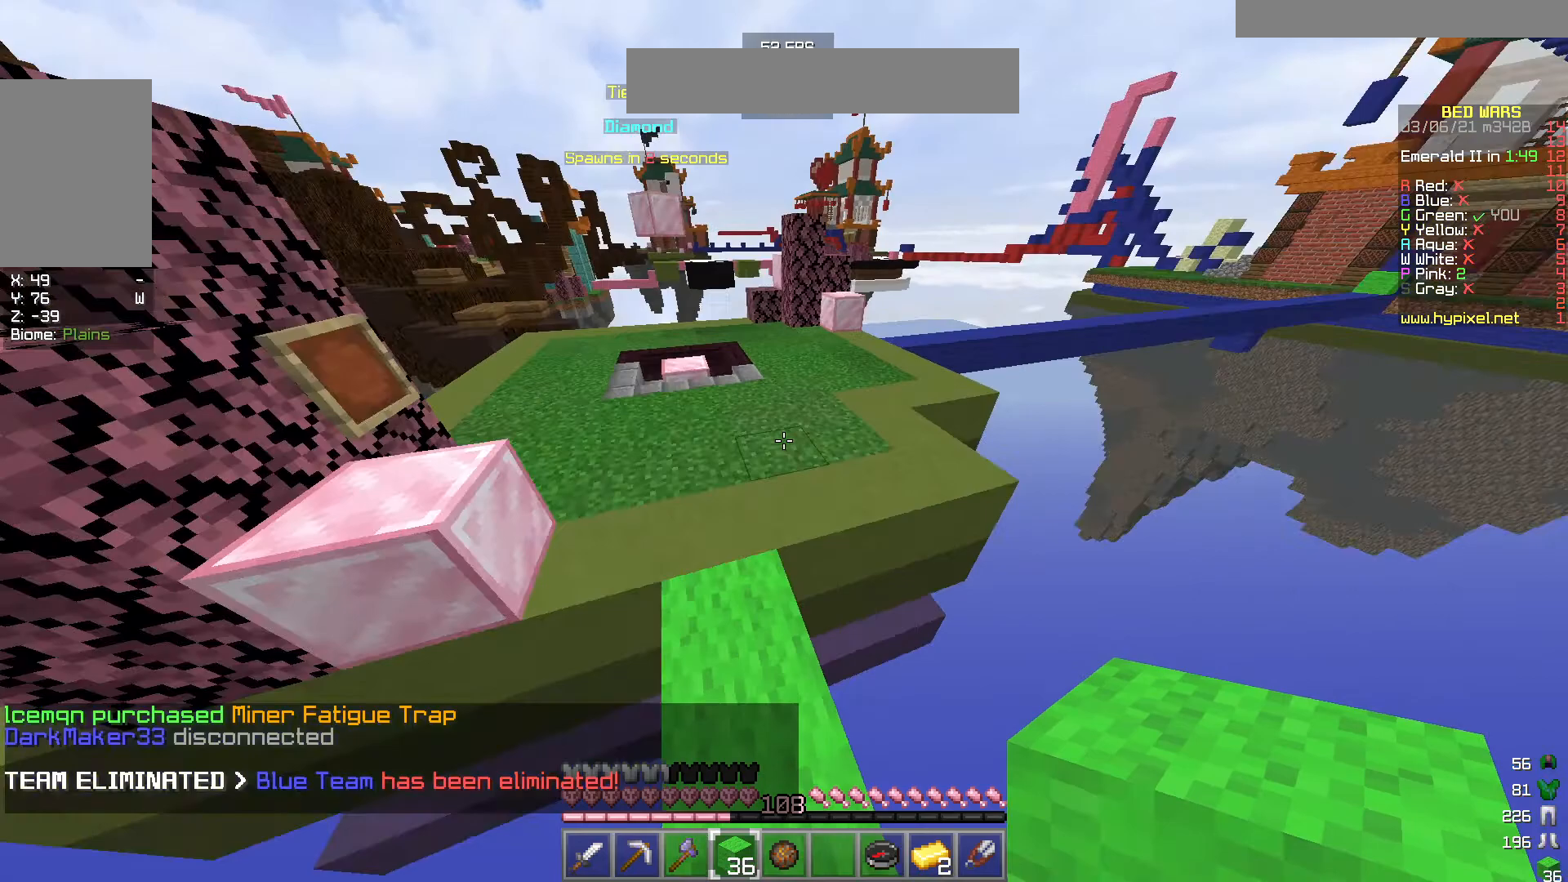
{"keys": ["a", "w"], "mouse": [], "events": [[117, "a", "down"]]}
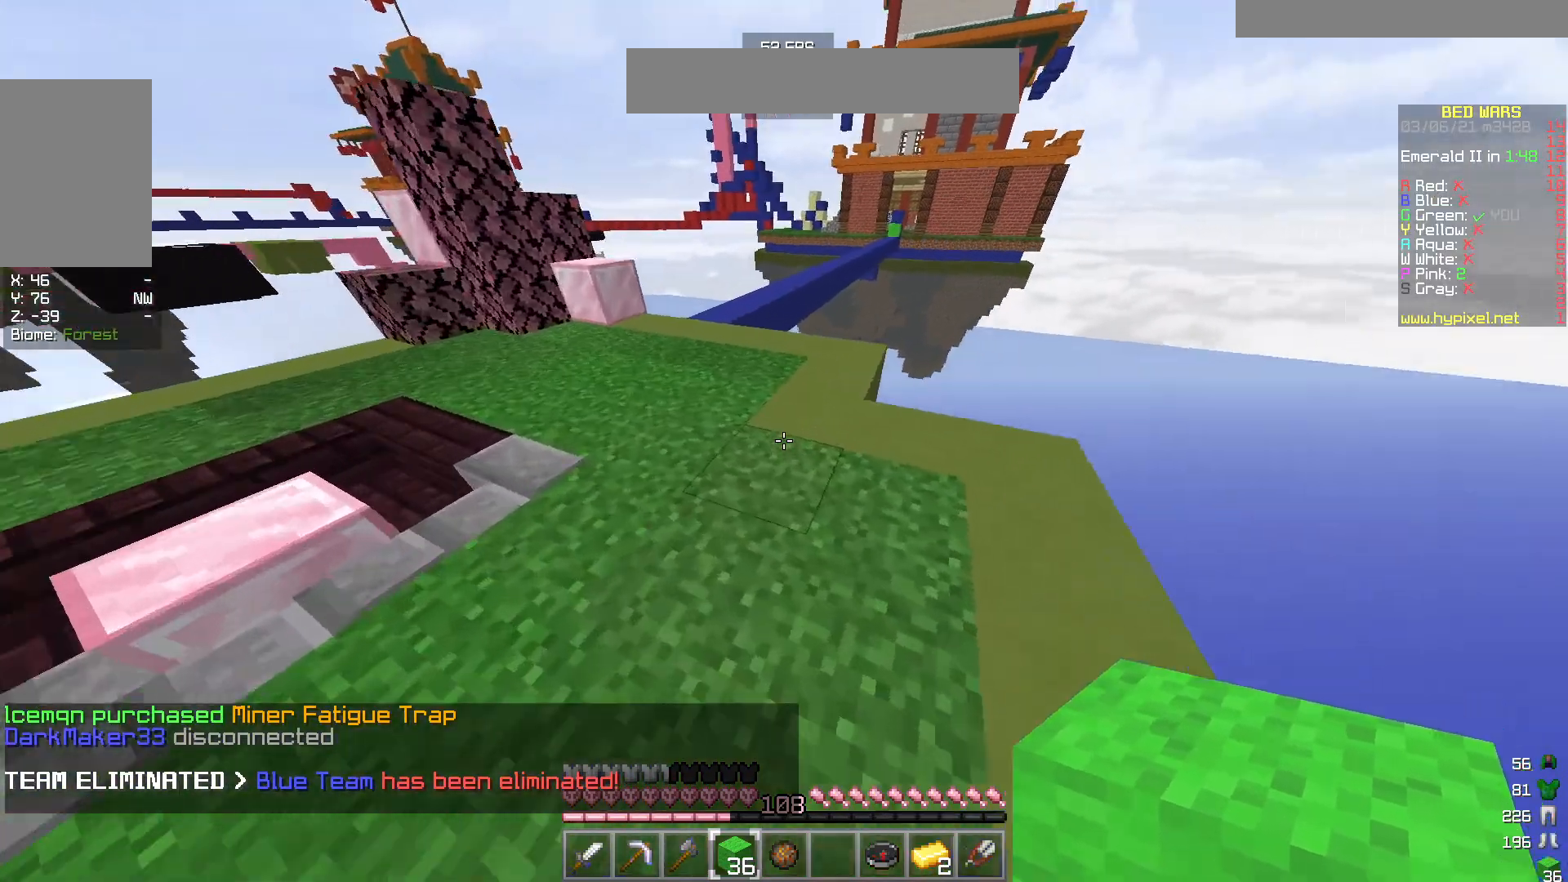
{"keys": ["w"], "mouse": [], "events": [[417, "a", "up"]]}
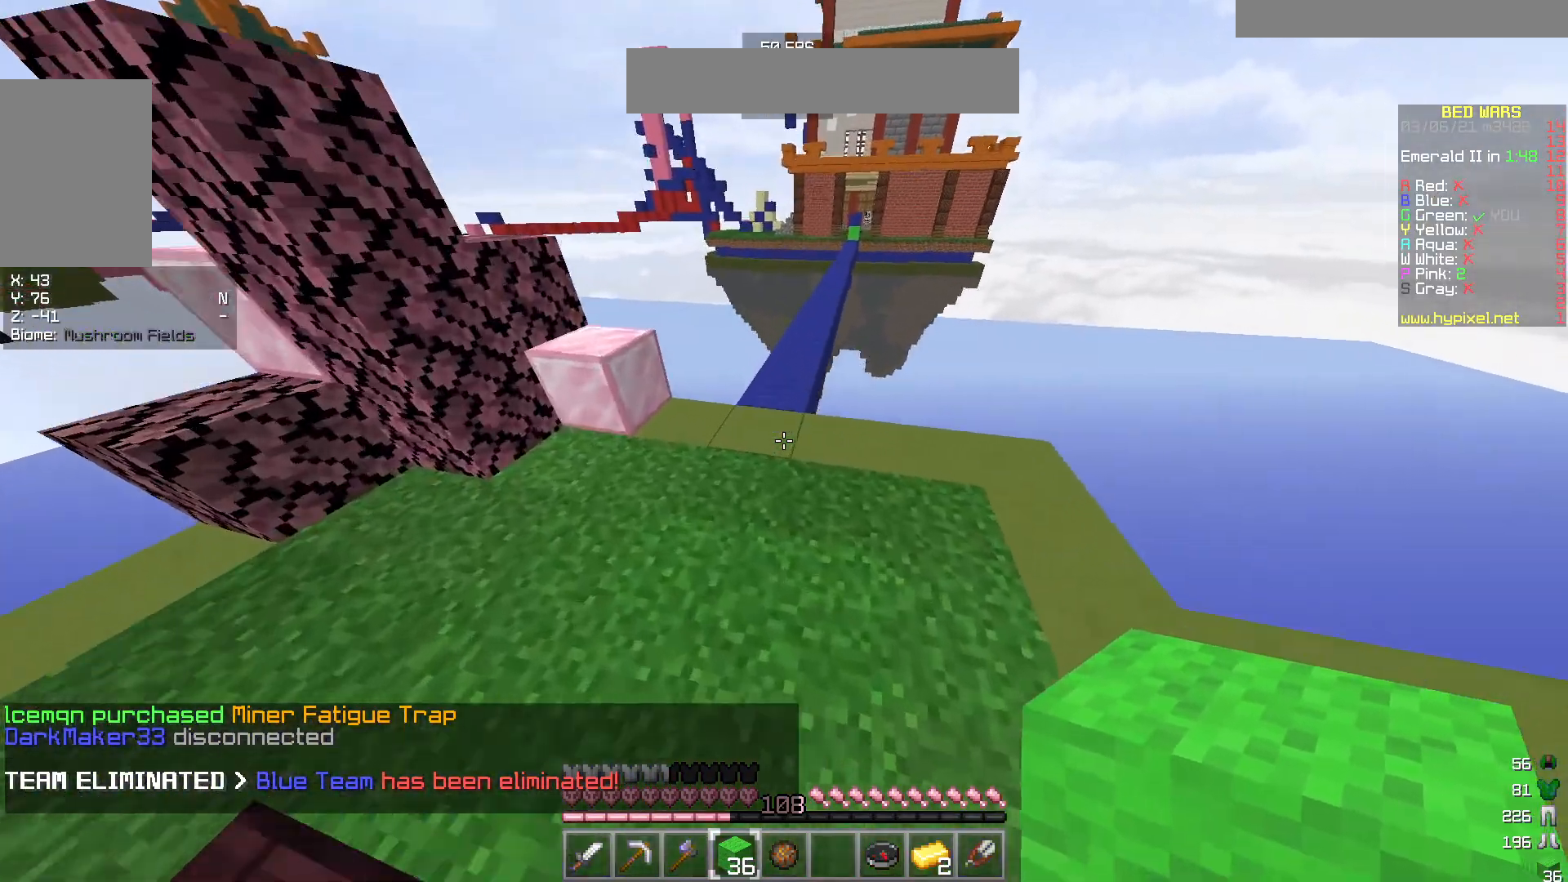
{"keys": ["w"], "mouse": [], "events": []}
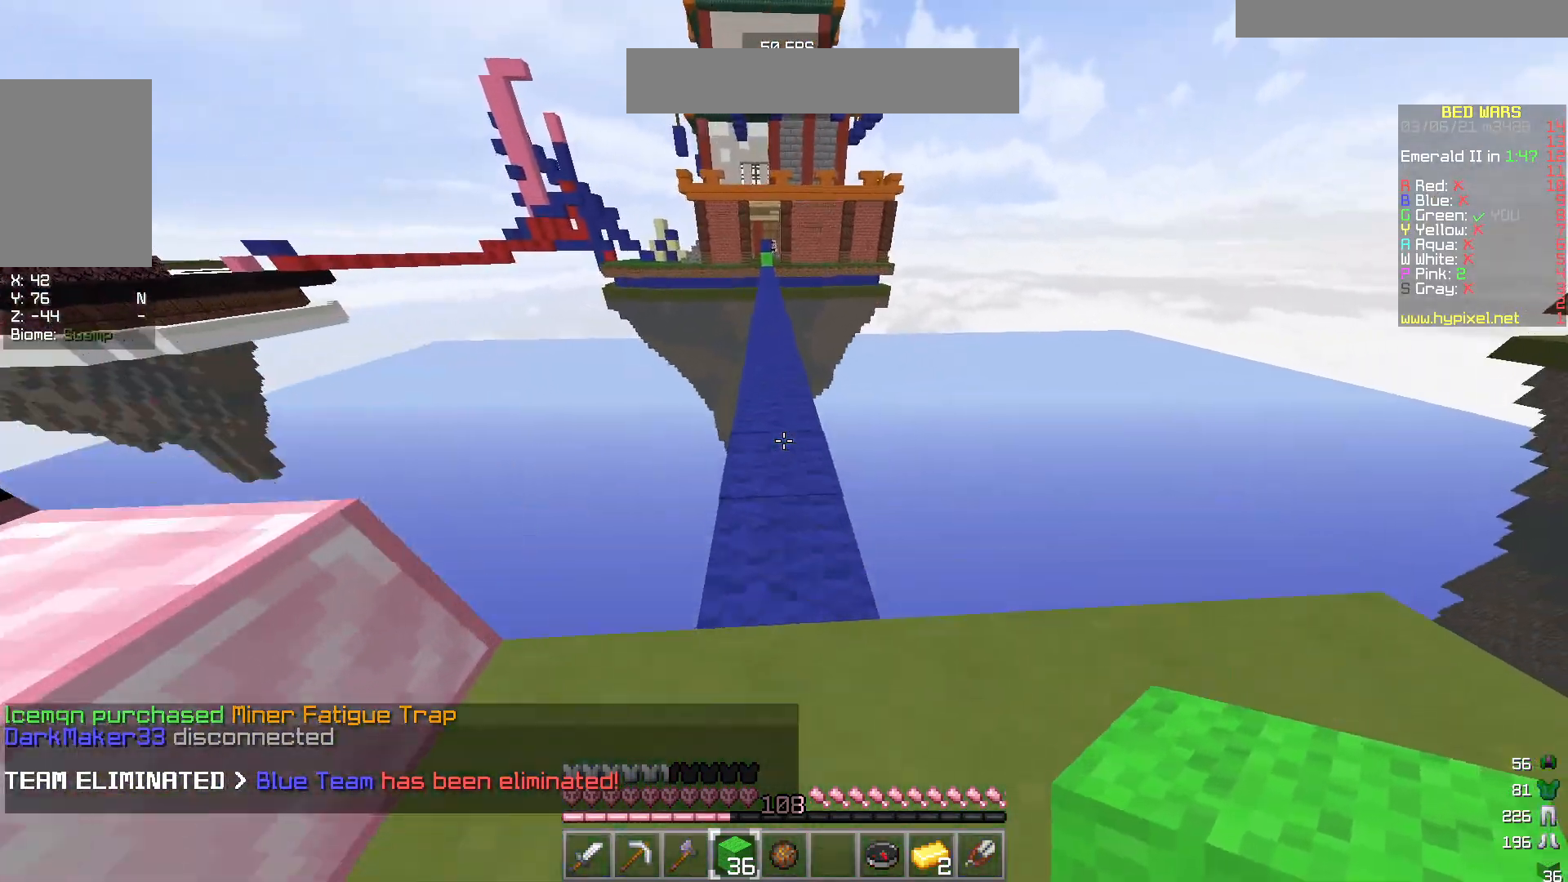
{"keys": ["w"], "mouse": [], "events": [[83, "mouse_right", "down"], [167, "mouse_right", "up"]]}
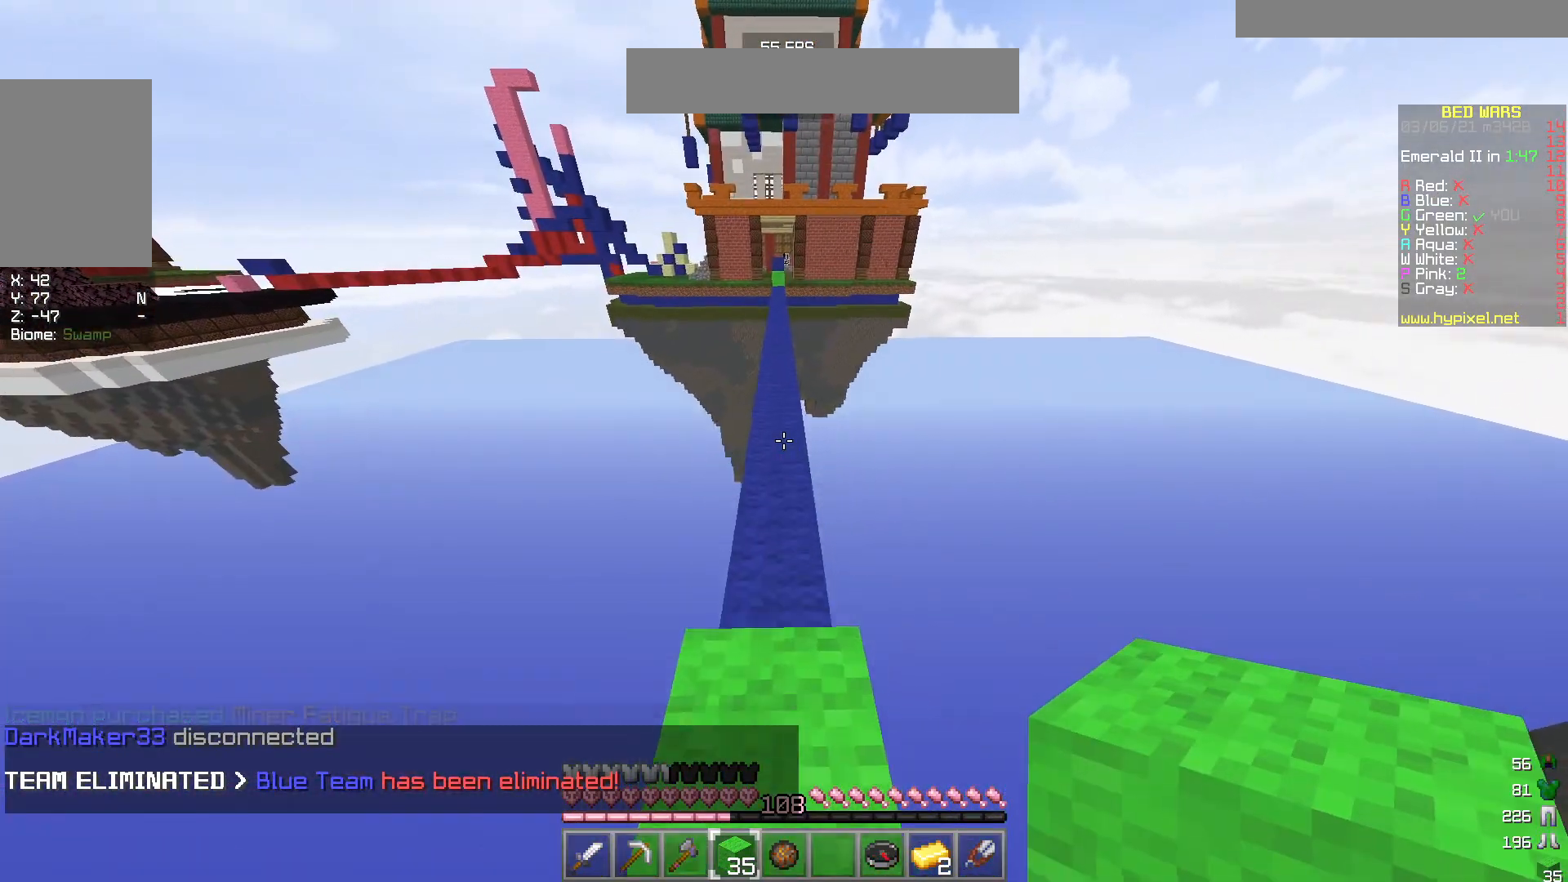
{"keys": ["w"], "mouse": [], "events": []}
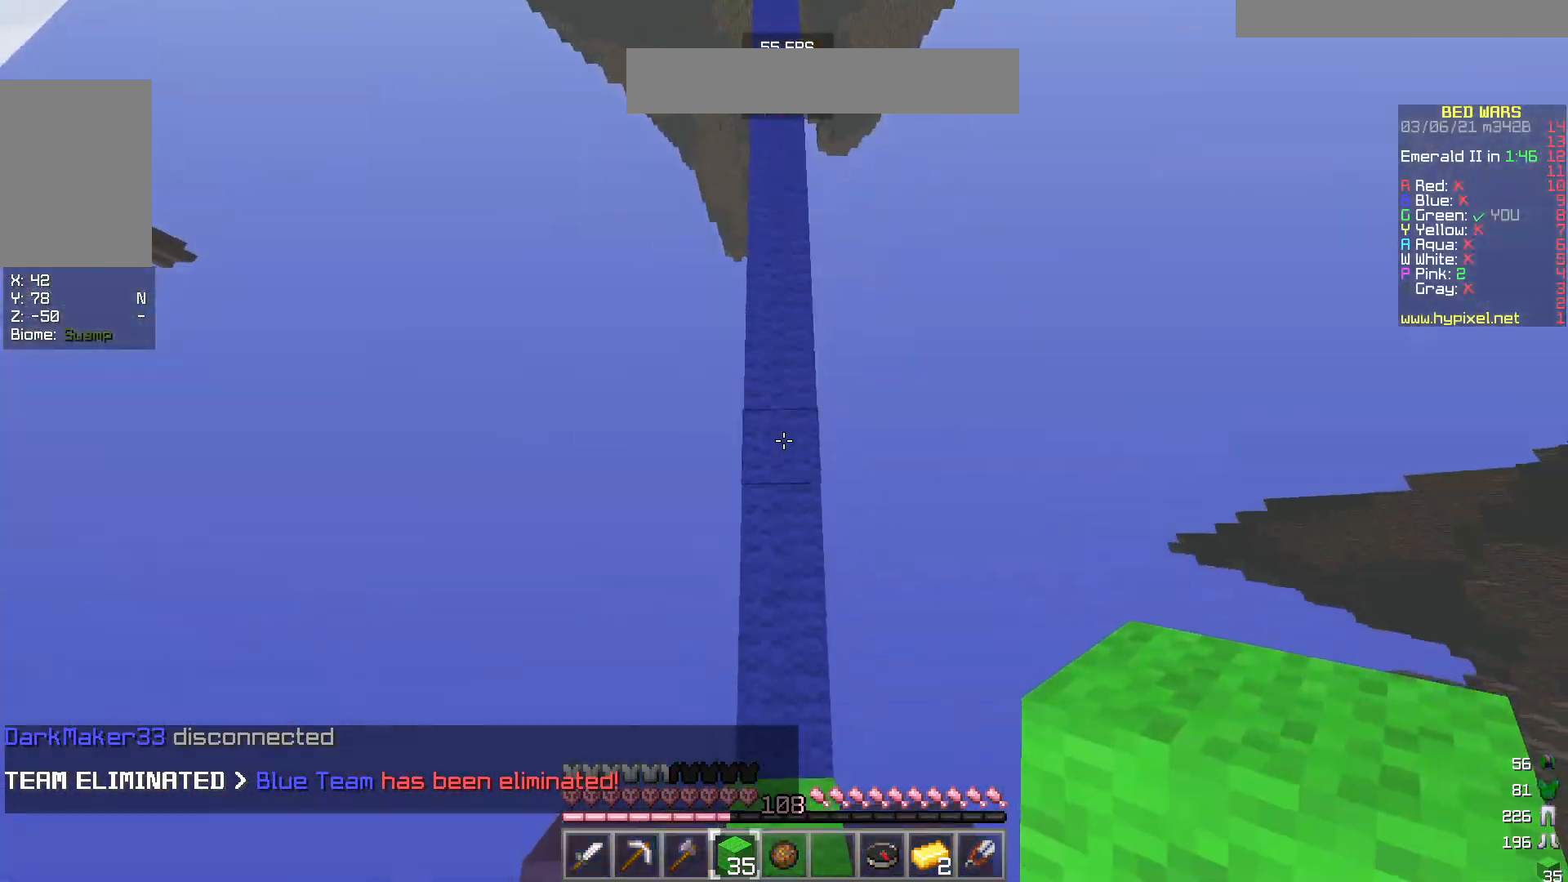
{"keys": ["w"], "mouse": [], "events": [[133, "mouse_right", "down"], [300, "mouse_right", "up"]]}
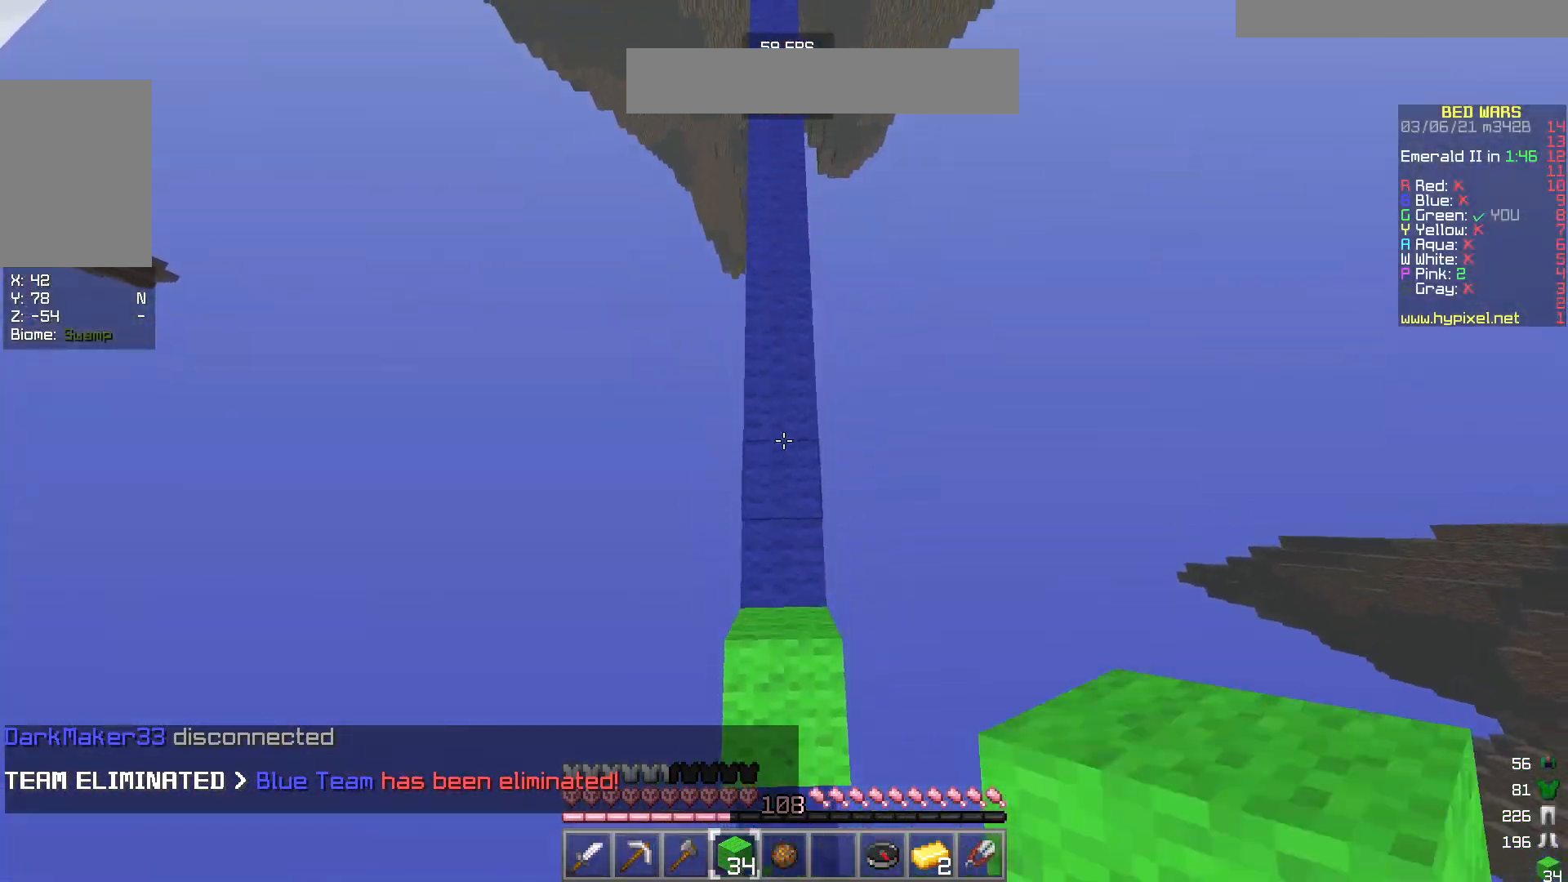
{"keys": ["w"], "mouse": [], "events": [[233, "mouse_right", "down"], [367, "mouse_right", "up"]]}
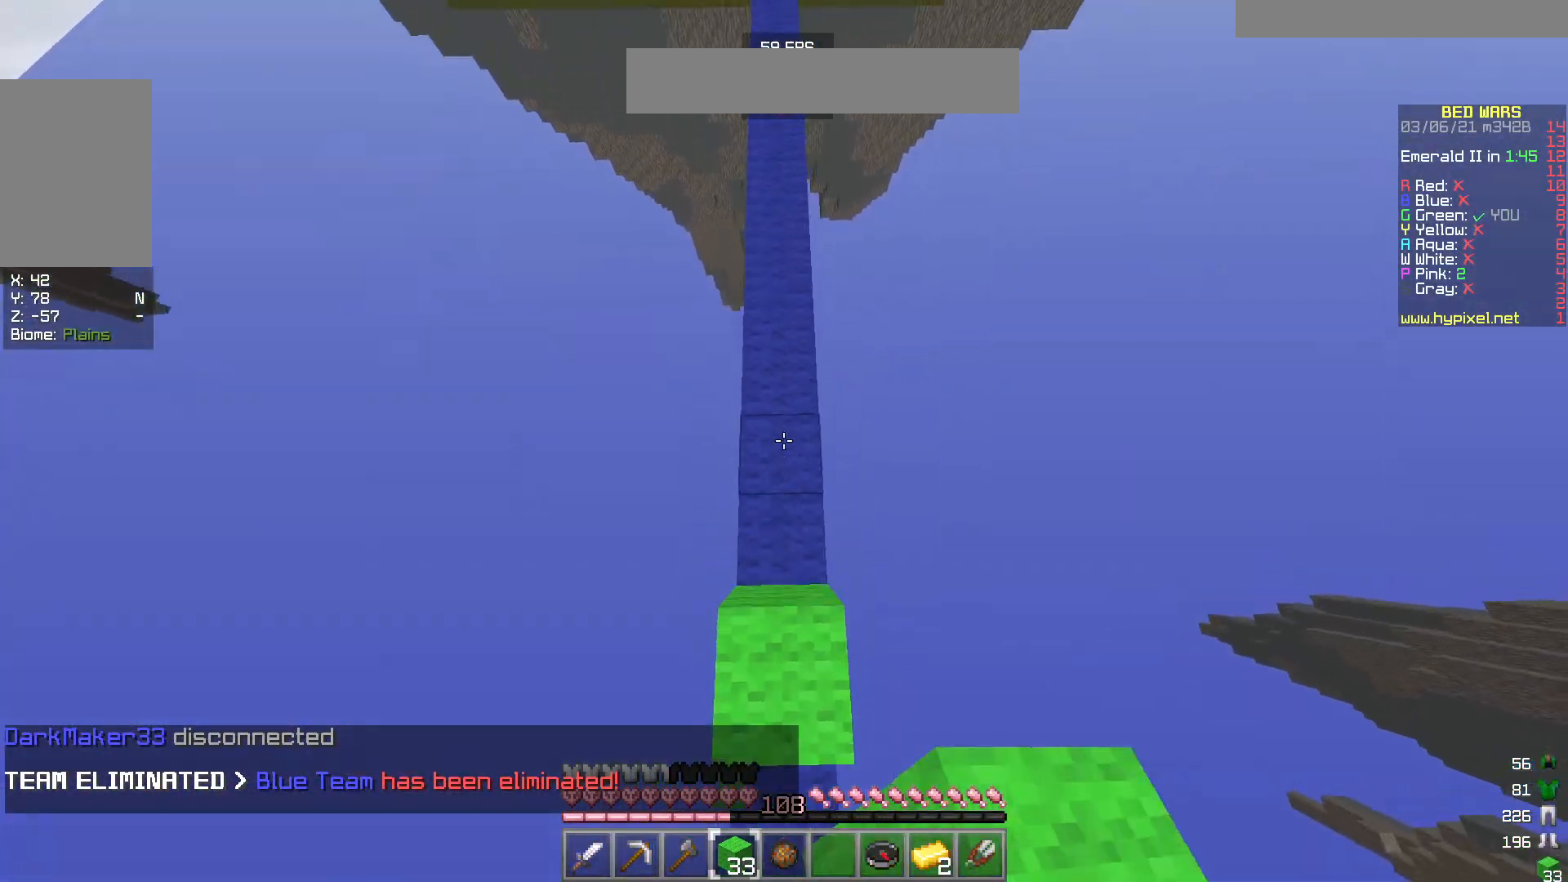
{"keys": ["w"], "mouse": [], "events": [[333, "mouse_right", "down"], [483, "mouse_right", "up"]]}
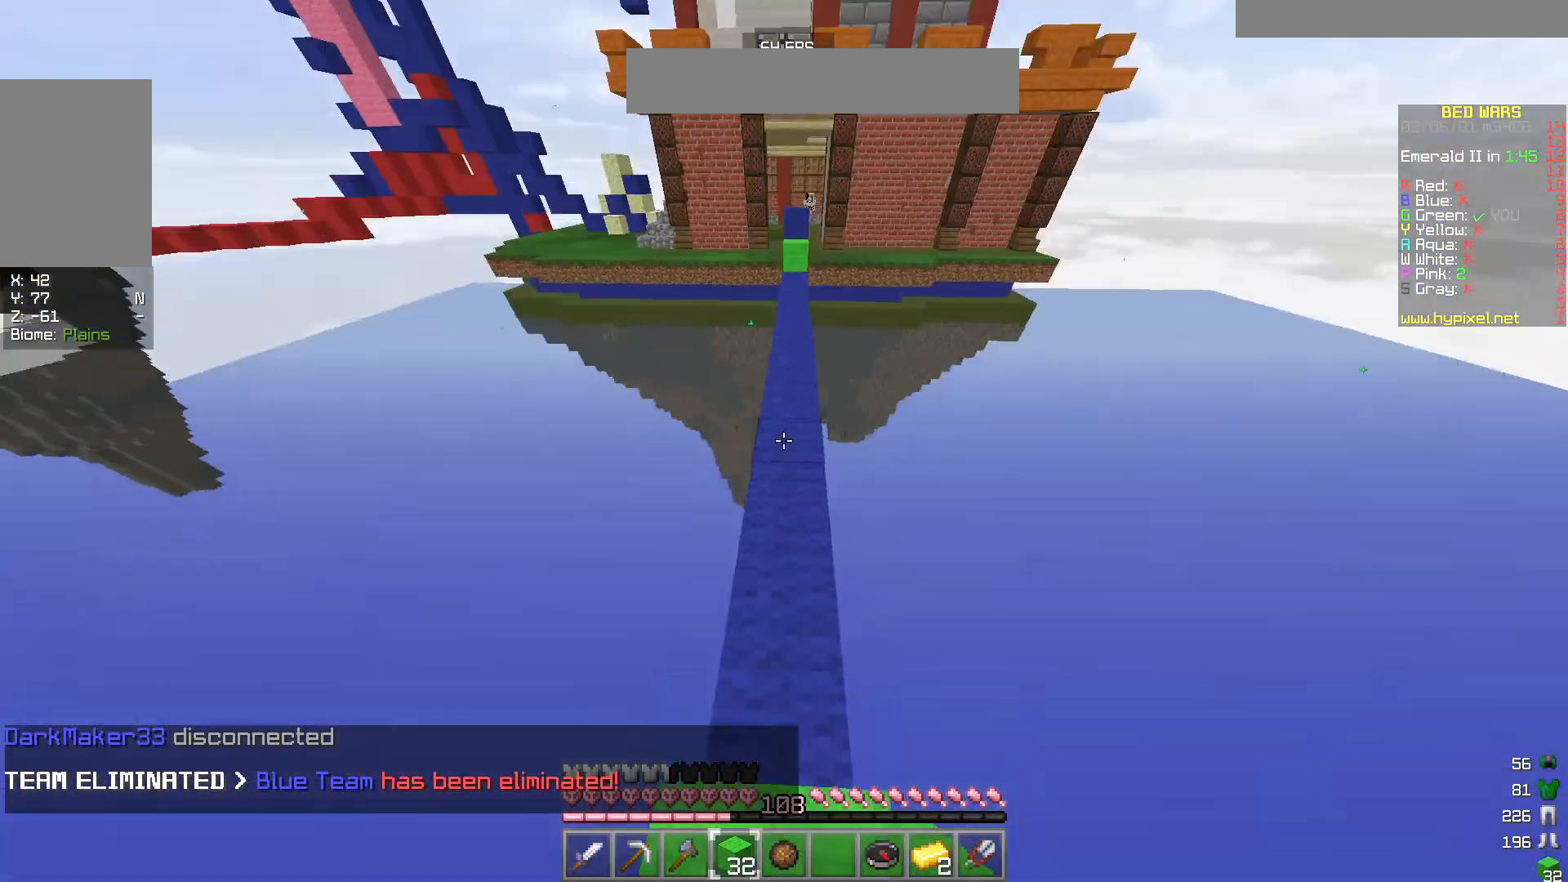
{"keys": ["w"], "mouse": [], "events": []}
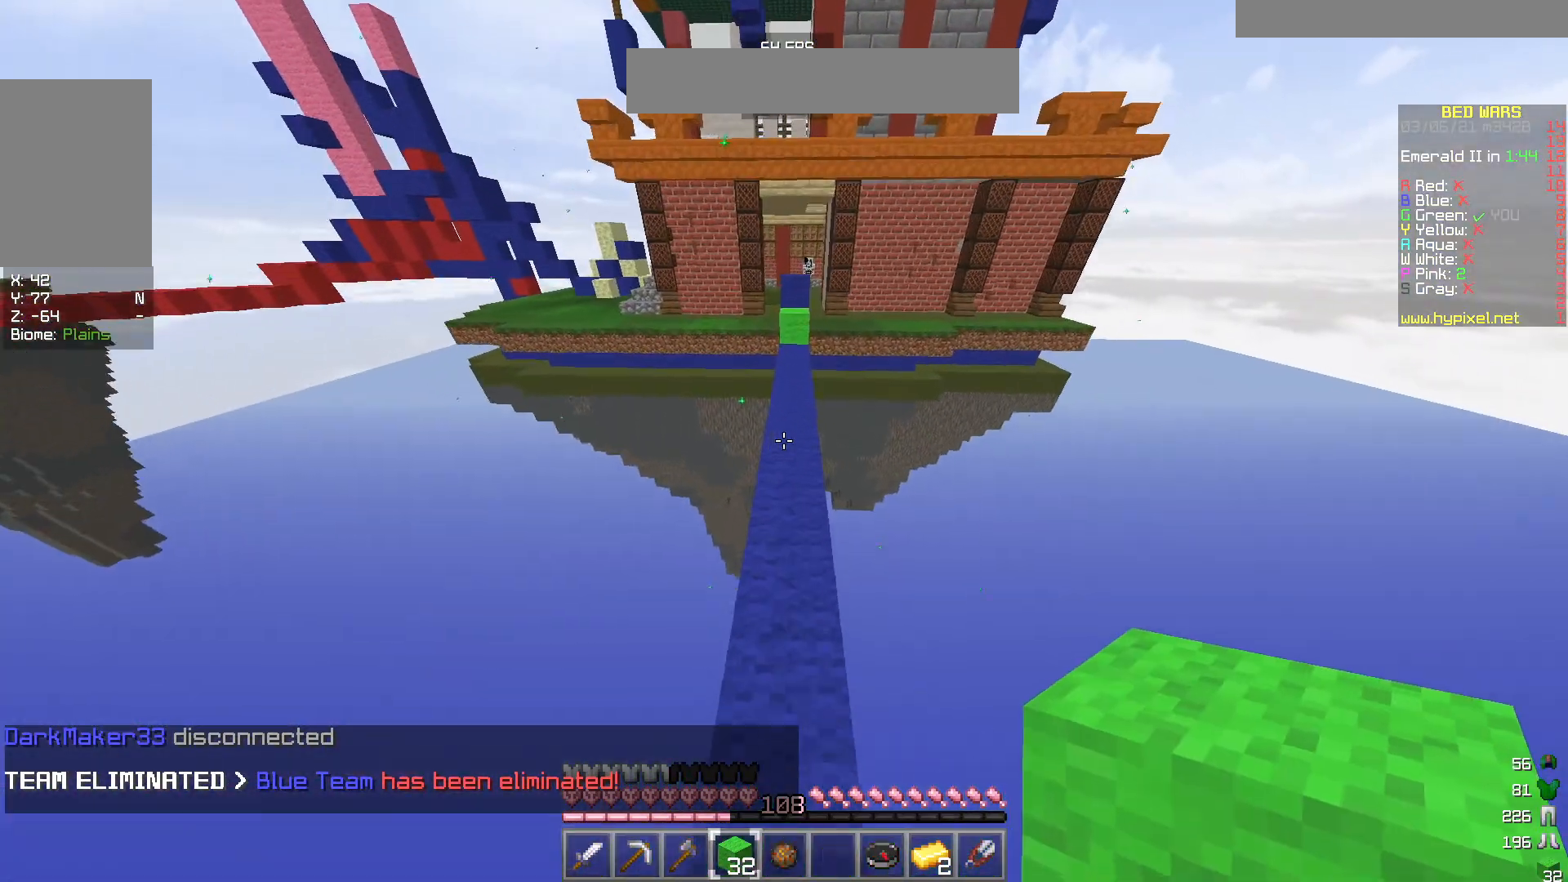
{"keys": ["w"], "mouse": [], "events": []}
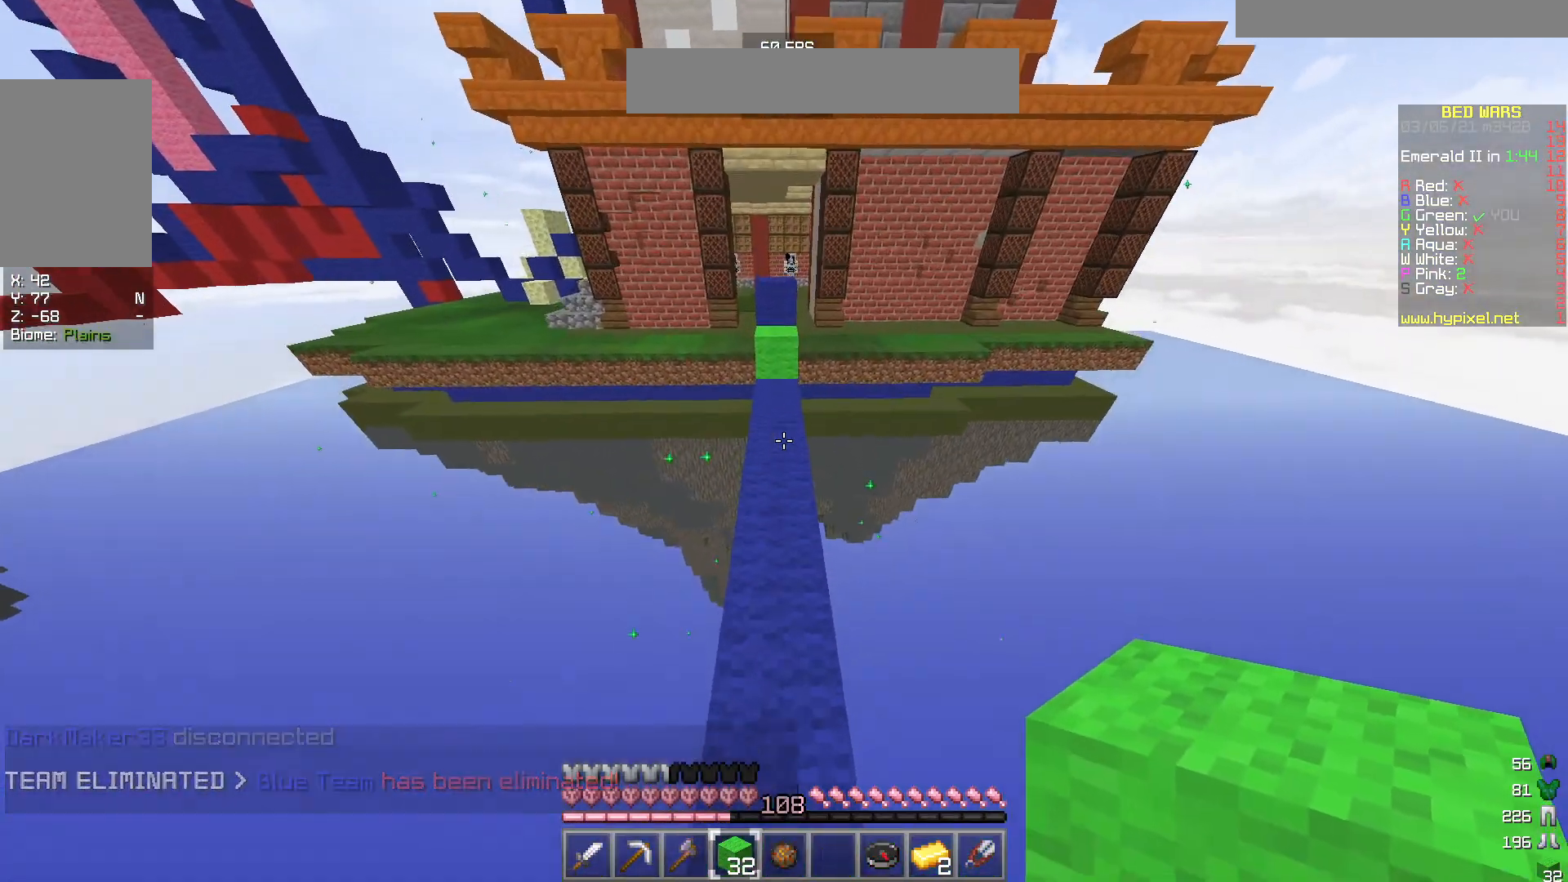
{"keys": ["w"], "mouse": [], "events": []}
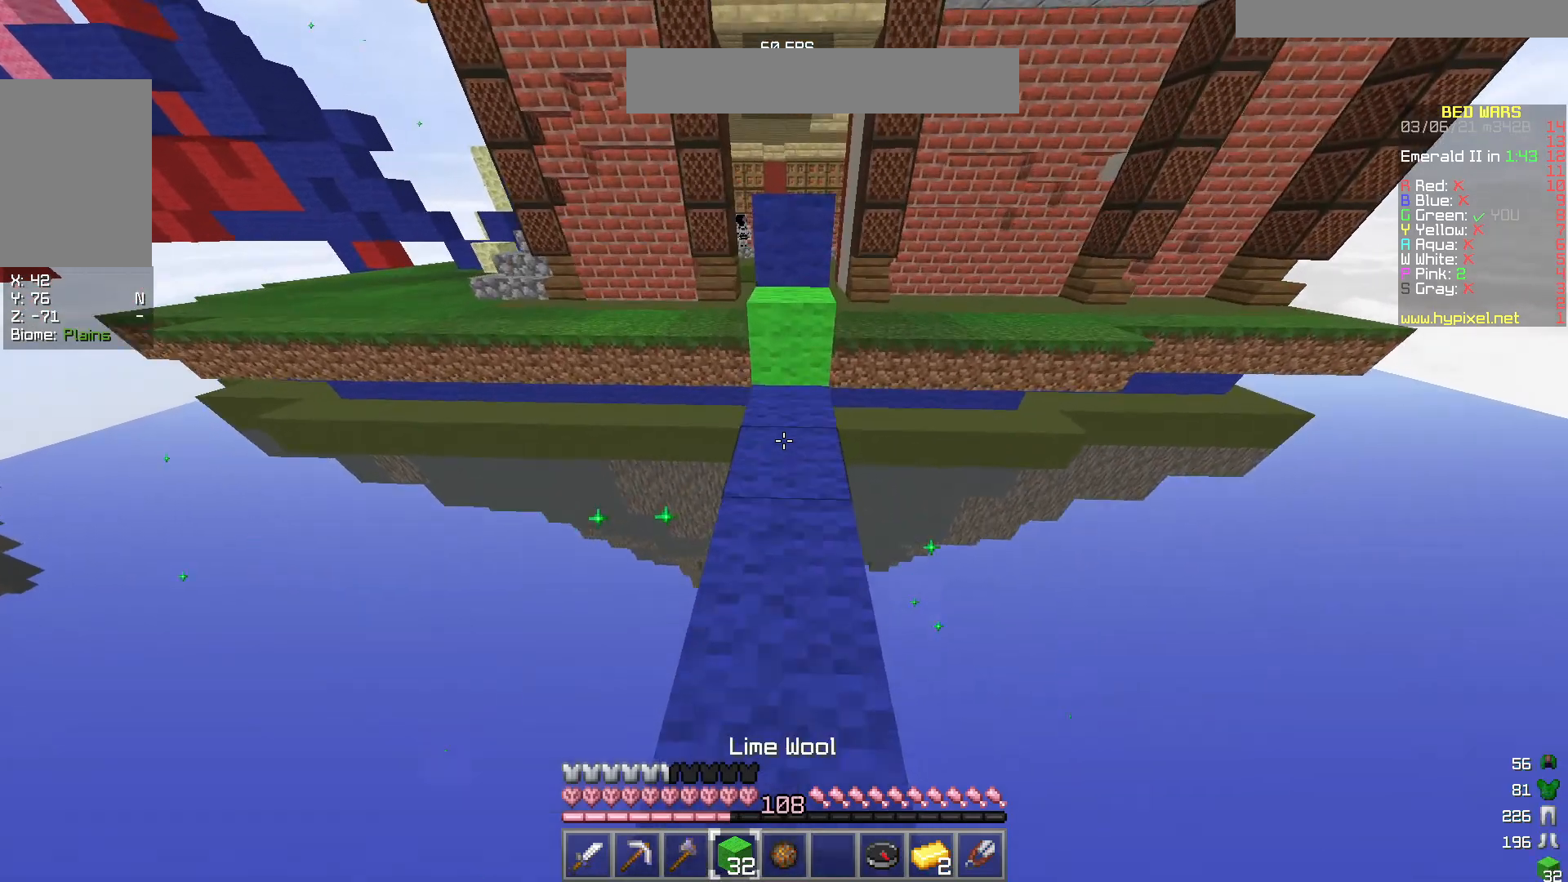
{"keys": ["w"], "mouse": [], "events": []}
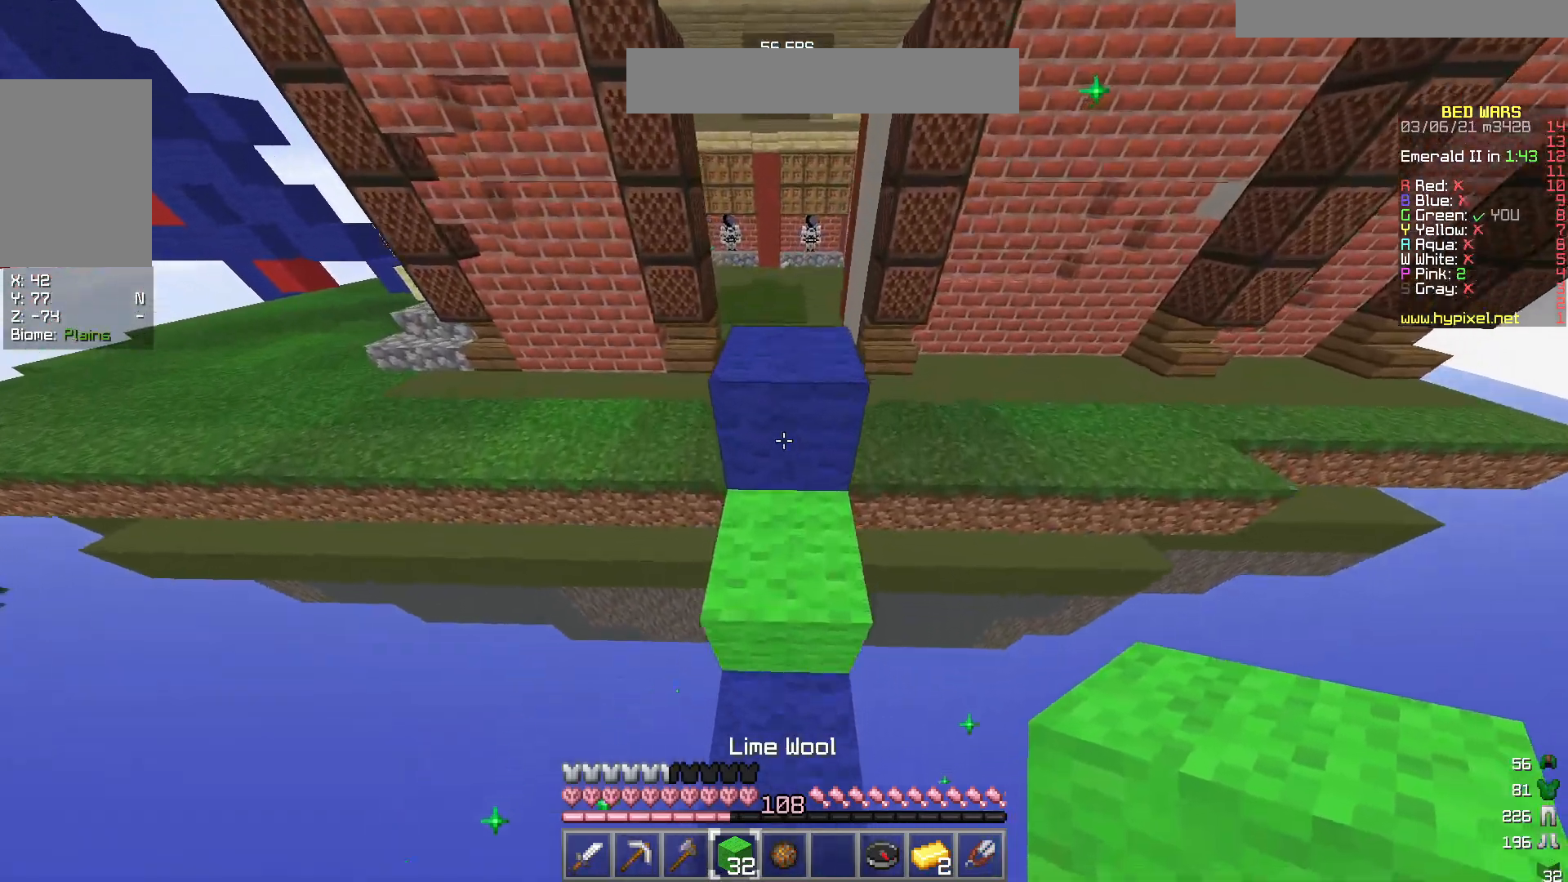
{"keys": ["w"], "mouse": [], "events": []}
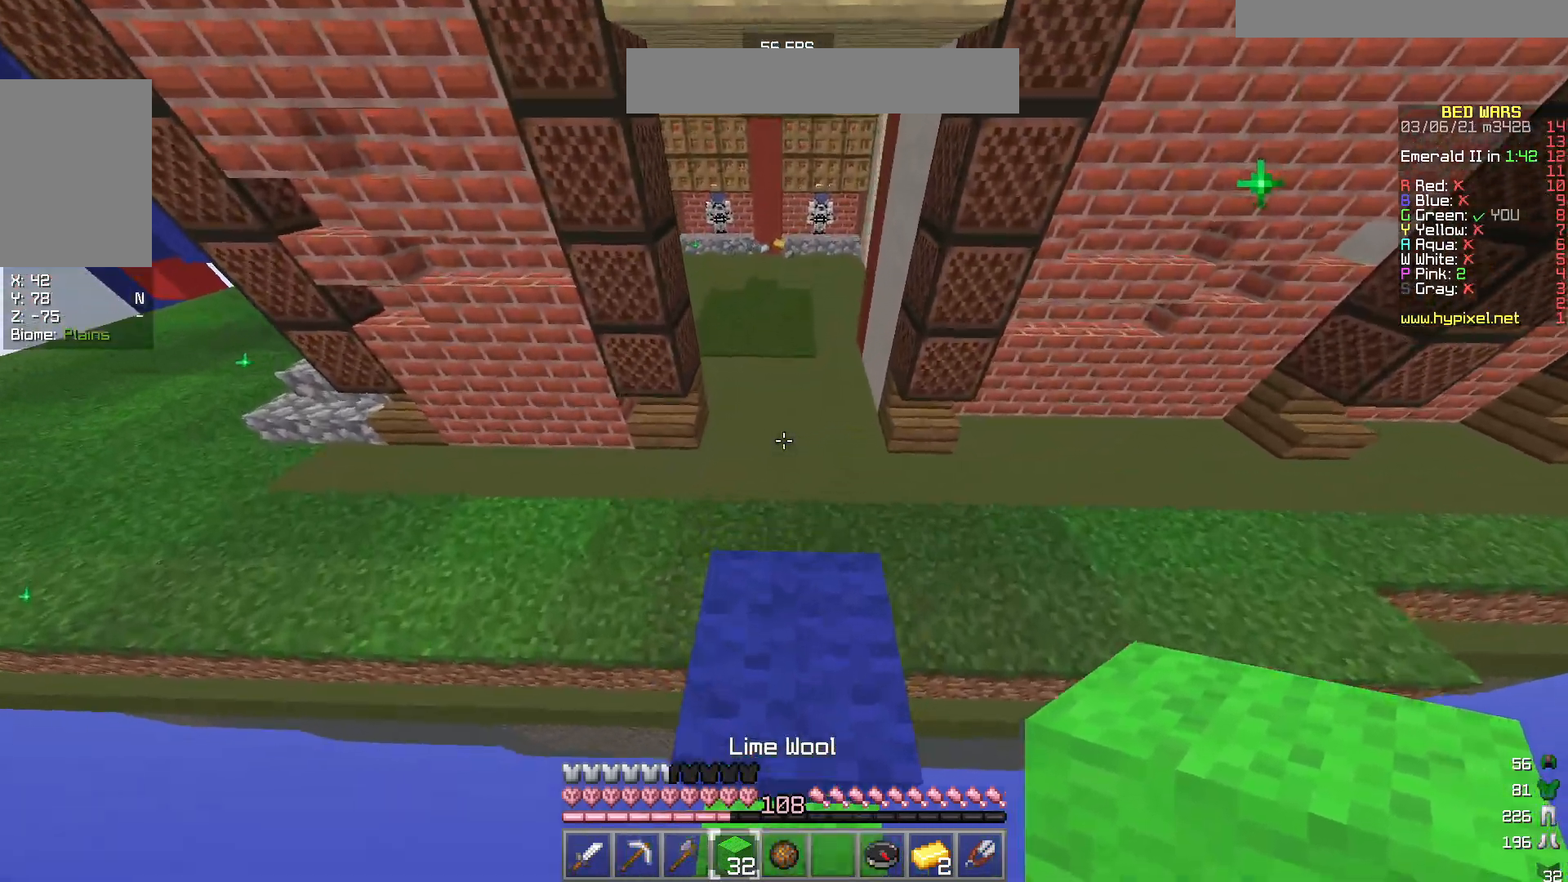
{"keys": ["w"], "mouse": [], "events": []}
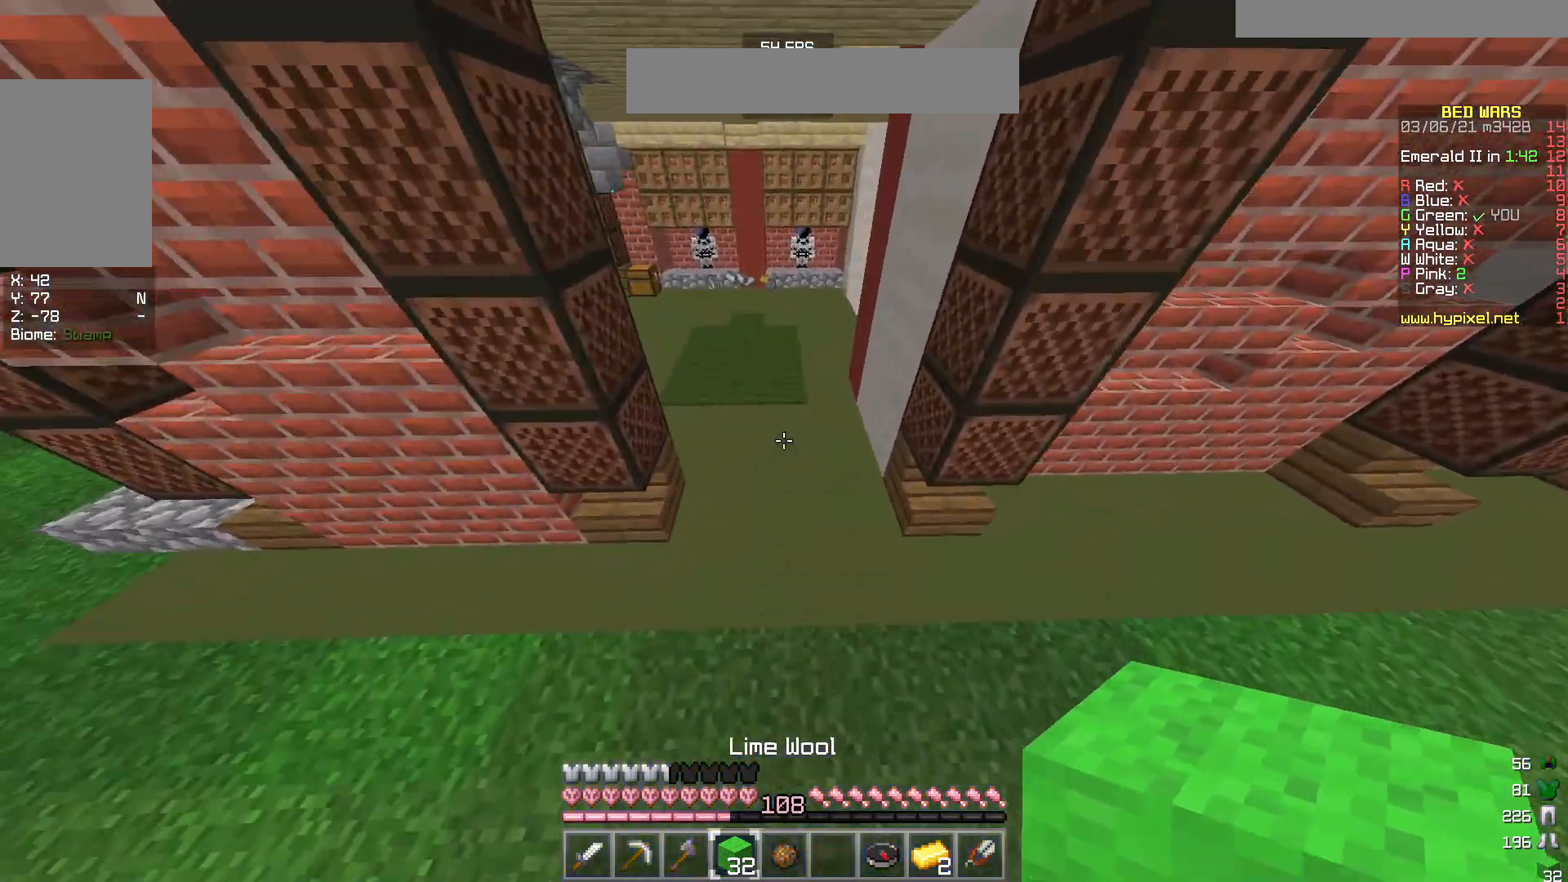
{"keys": ["w"], "mouse": [], "events": []}
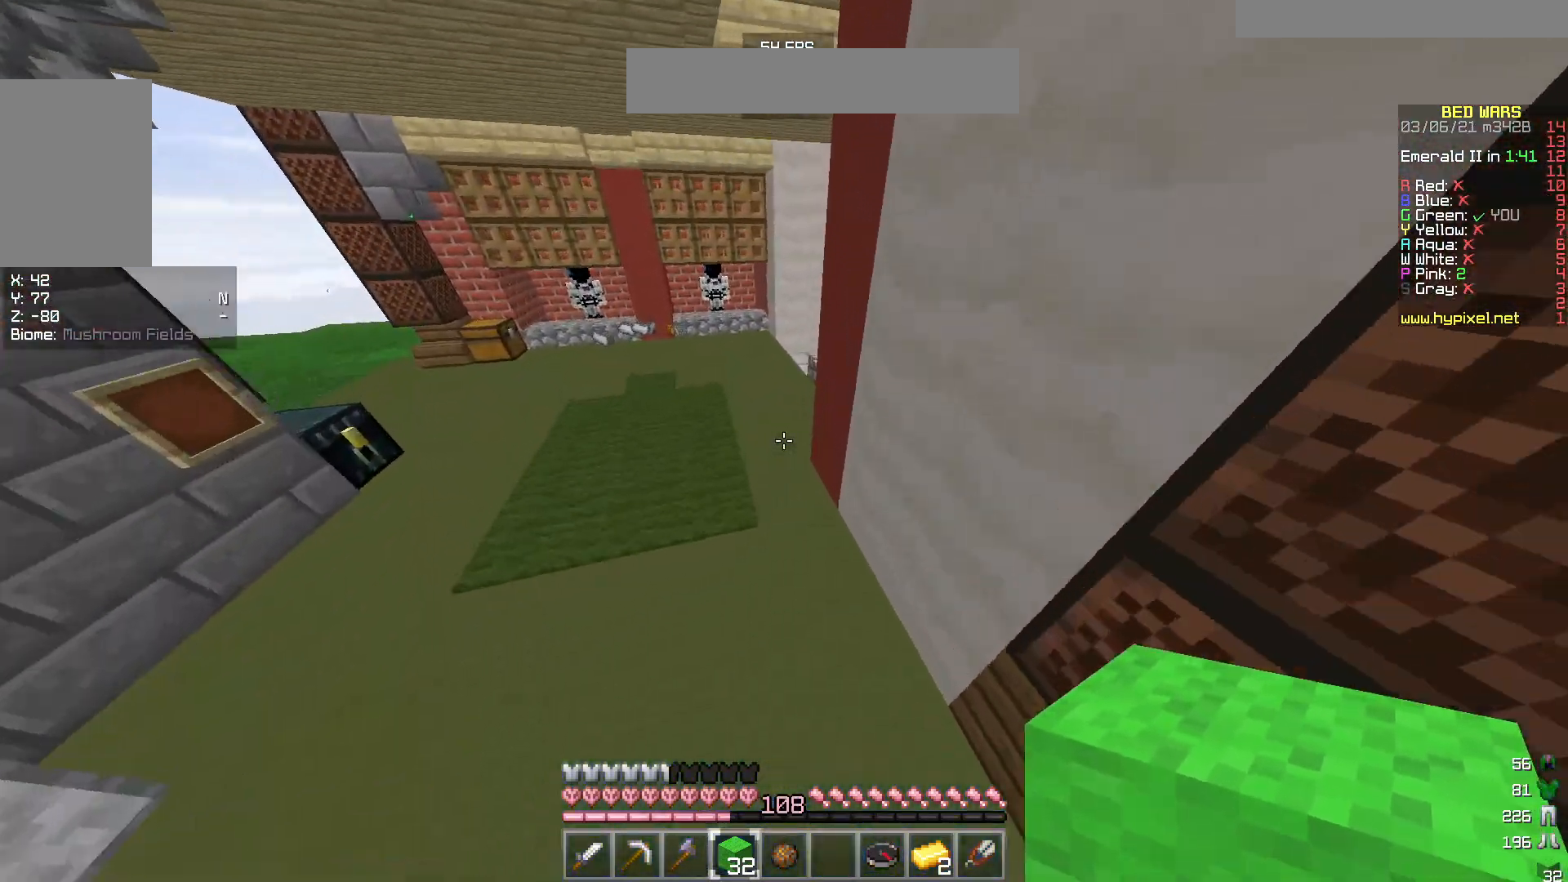
{"keys": ["w"], "mouse": [], "events": []}
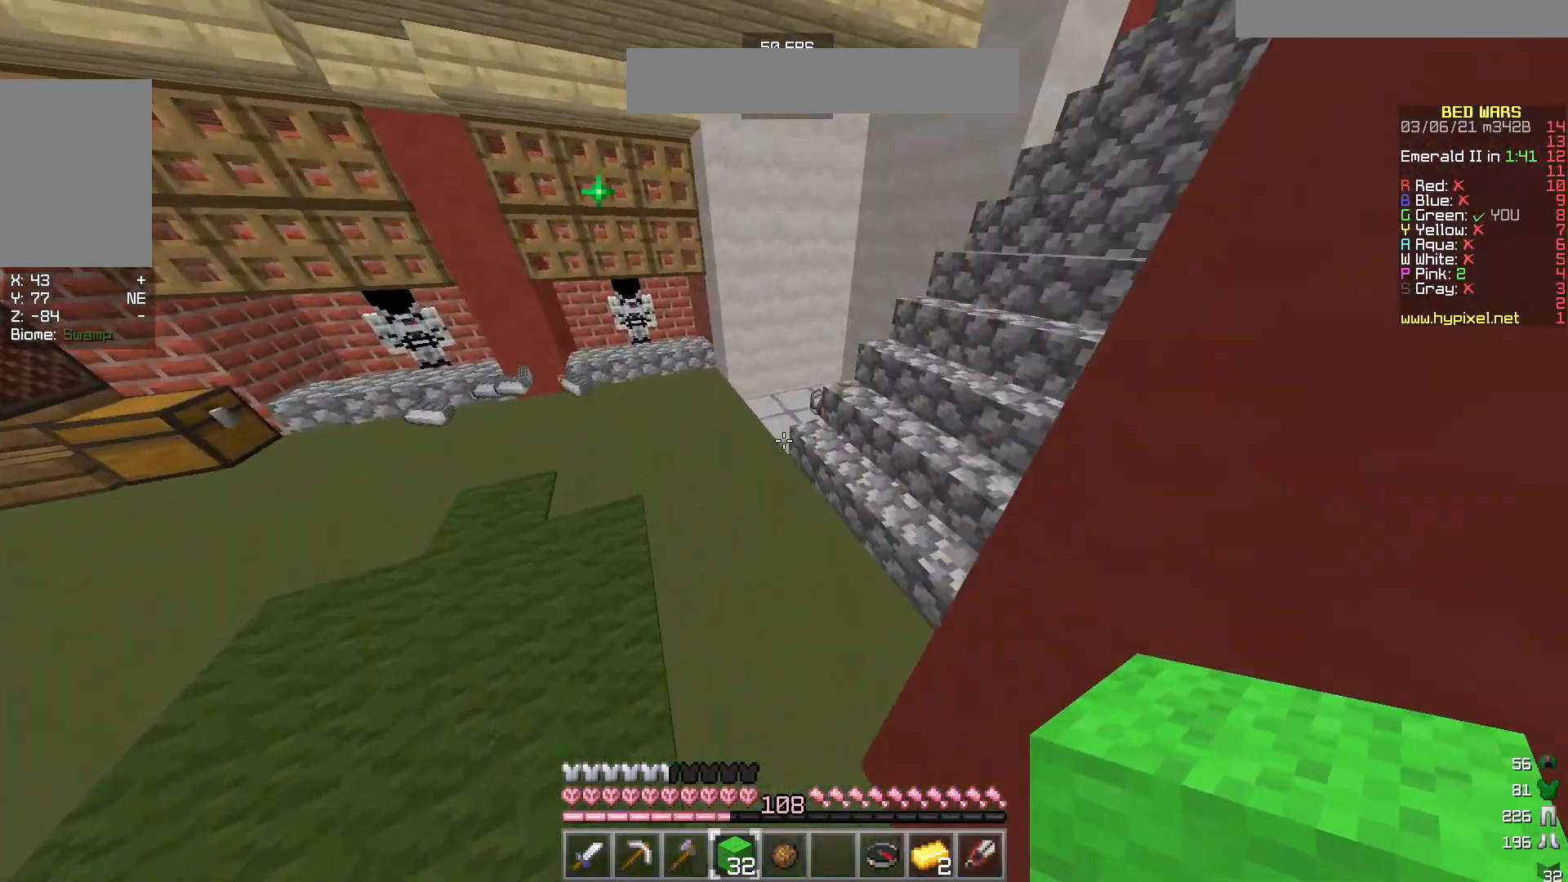
{"keys": ["w"], "mouse": [], "events": [[67, "d", "down"], [417, "d", "up"]]}
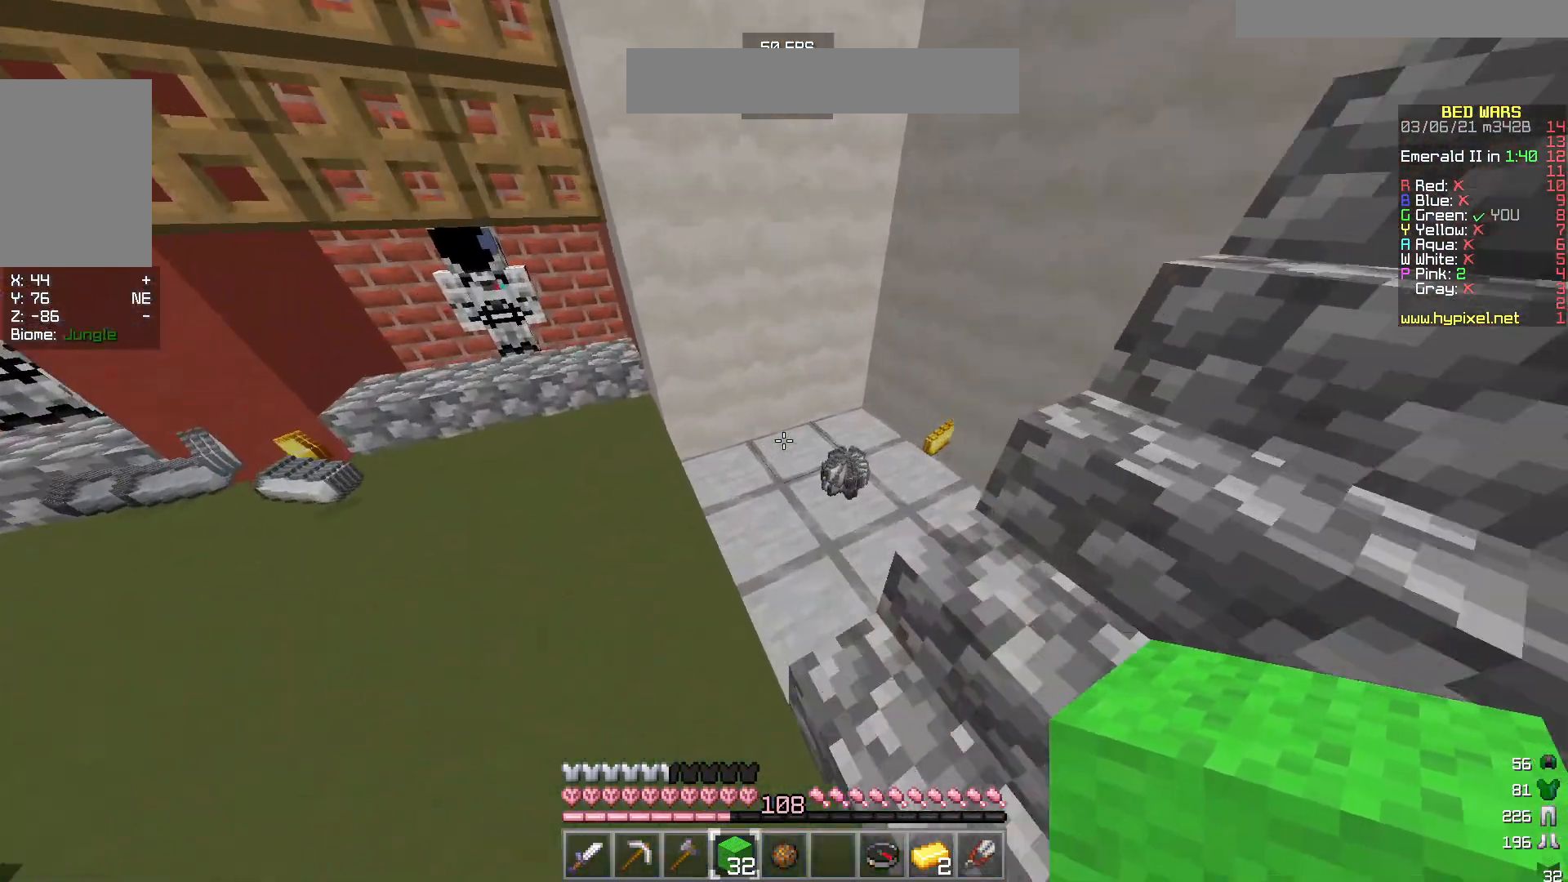
{"keys": ["d", "w"], "mouse": [], "events": [[50, "d", "down"]]}
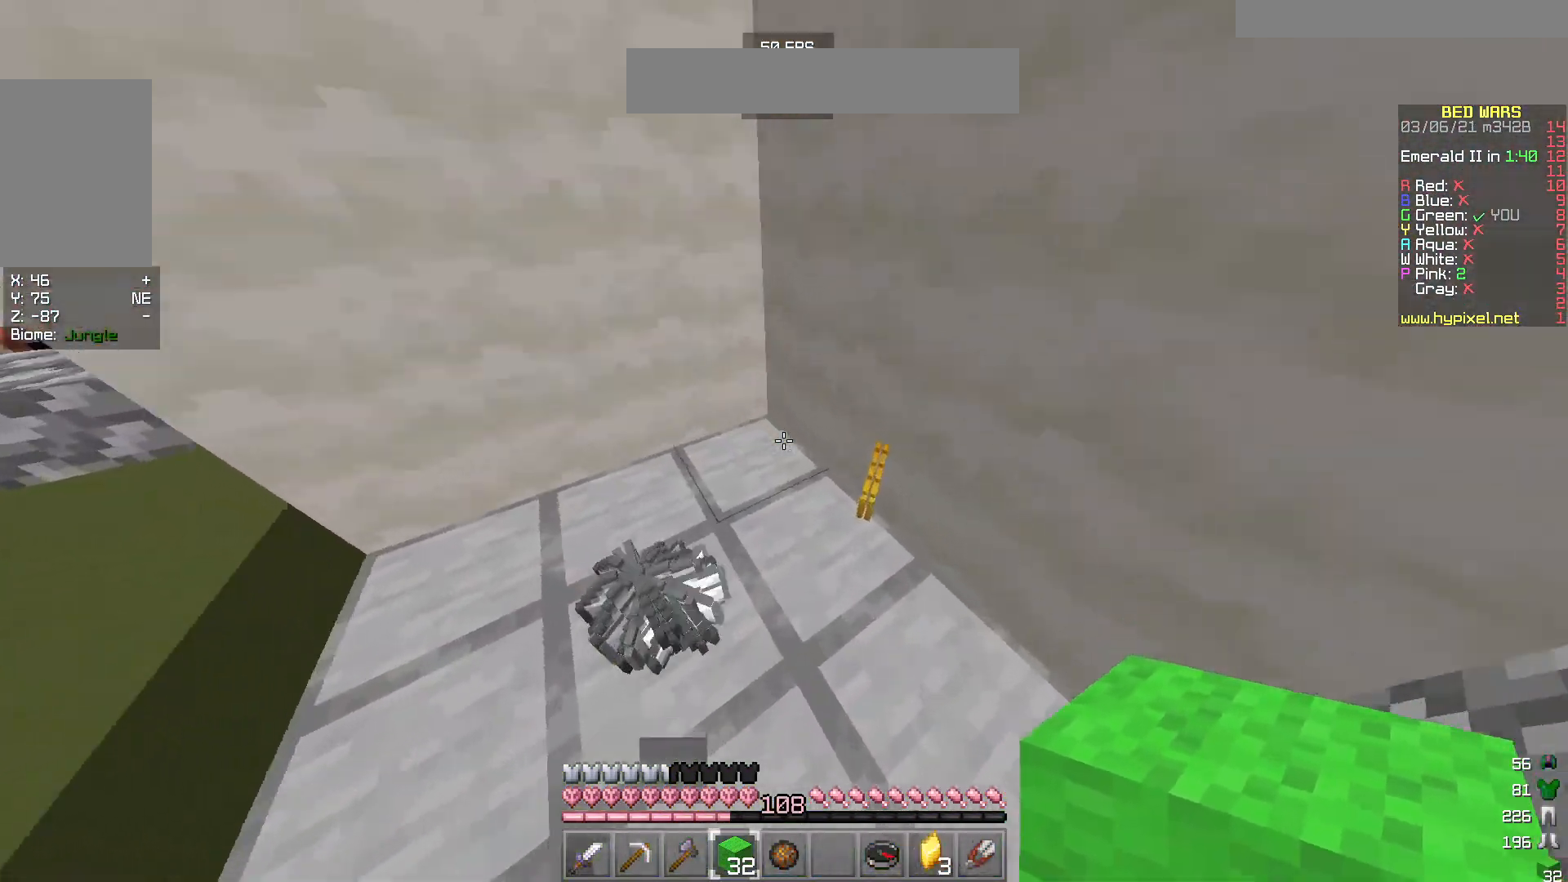
{"keys": ["w"], "mouse": [], "events": [[267, "d", "up"]]}
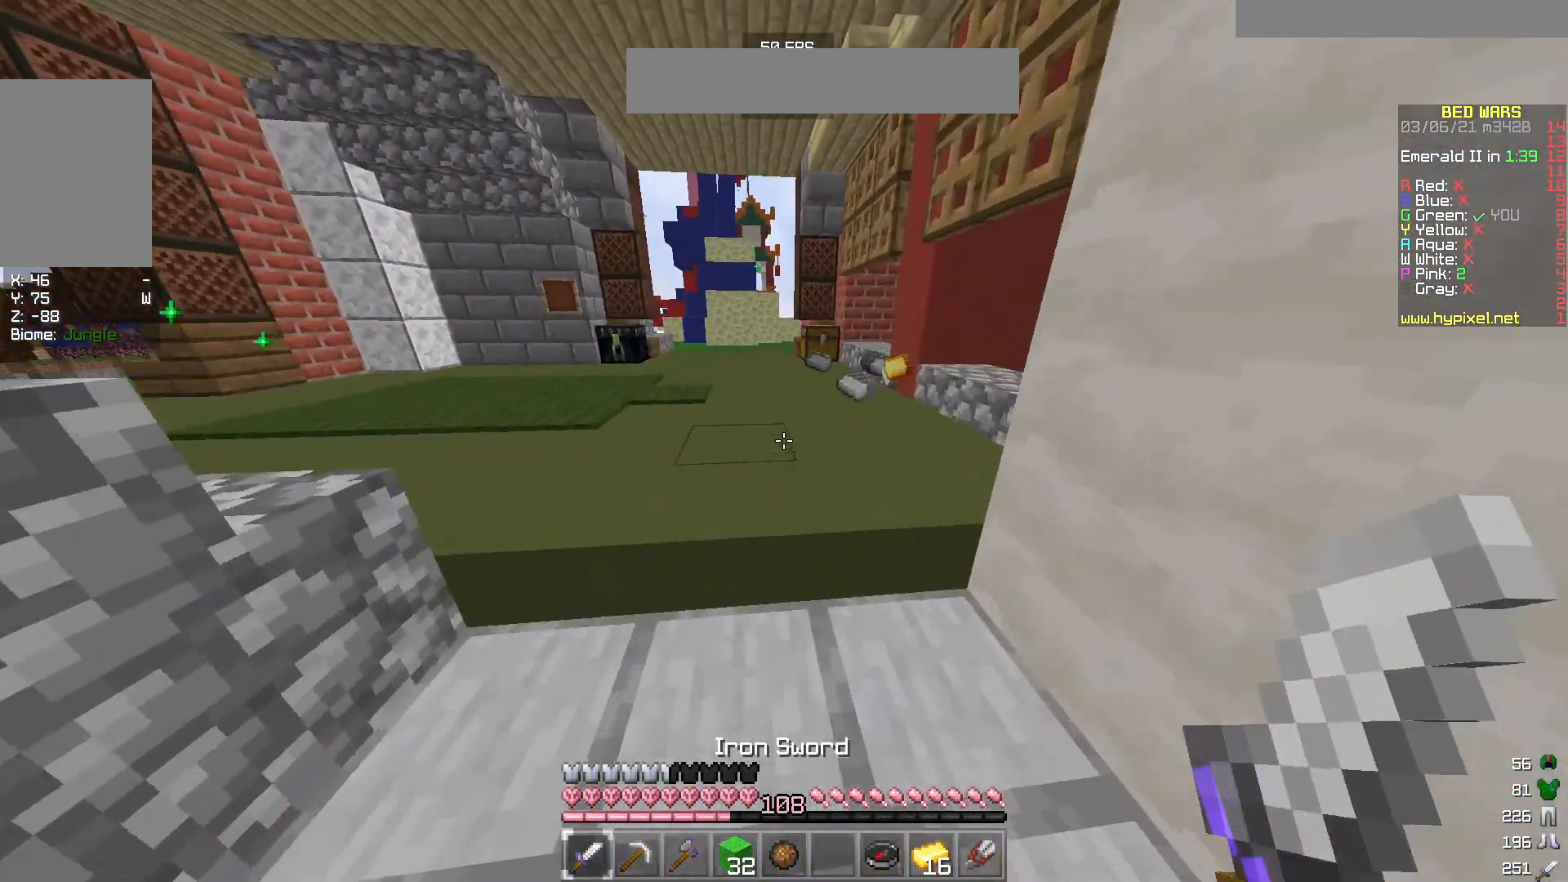
{"keys": ["w"], "mouse": [], "events": []}
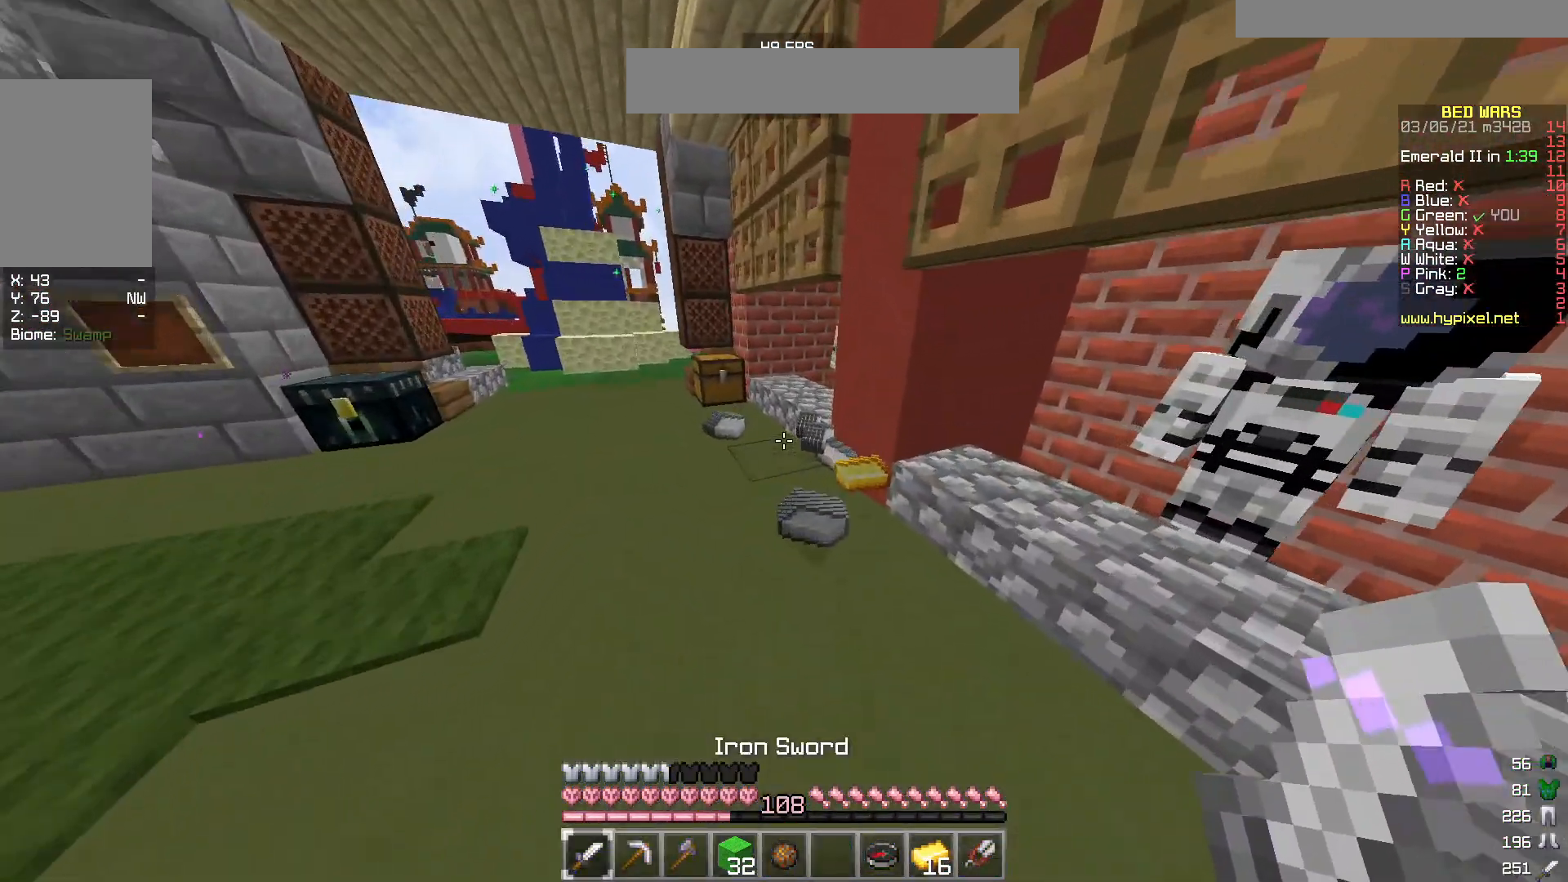
{"keys": ["a", "w"], "mouse": [], "events": [[450, "a", "down"]]}
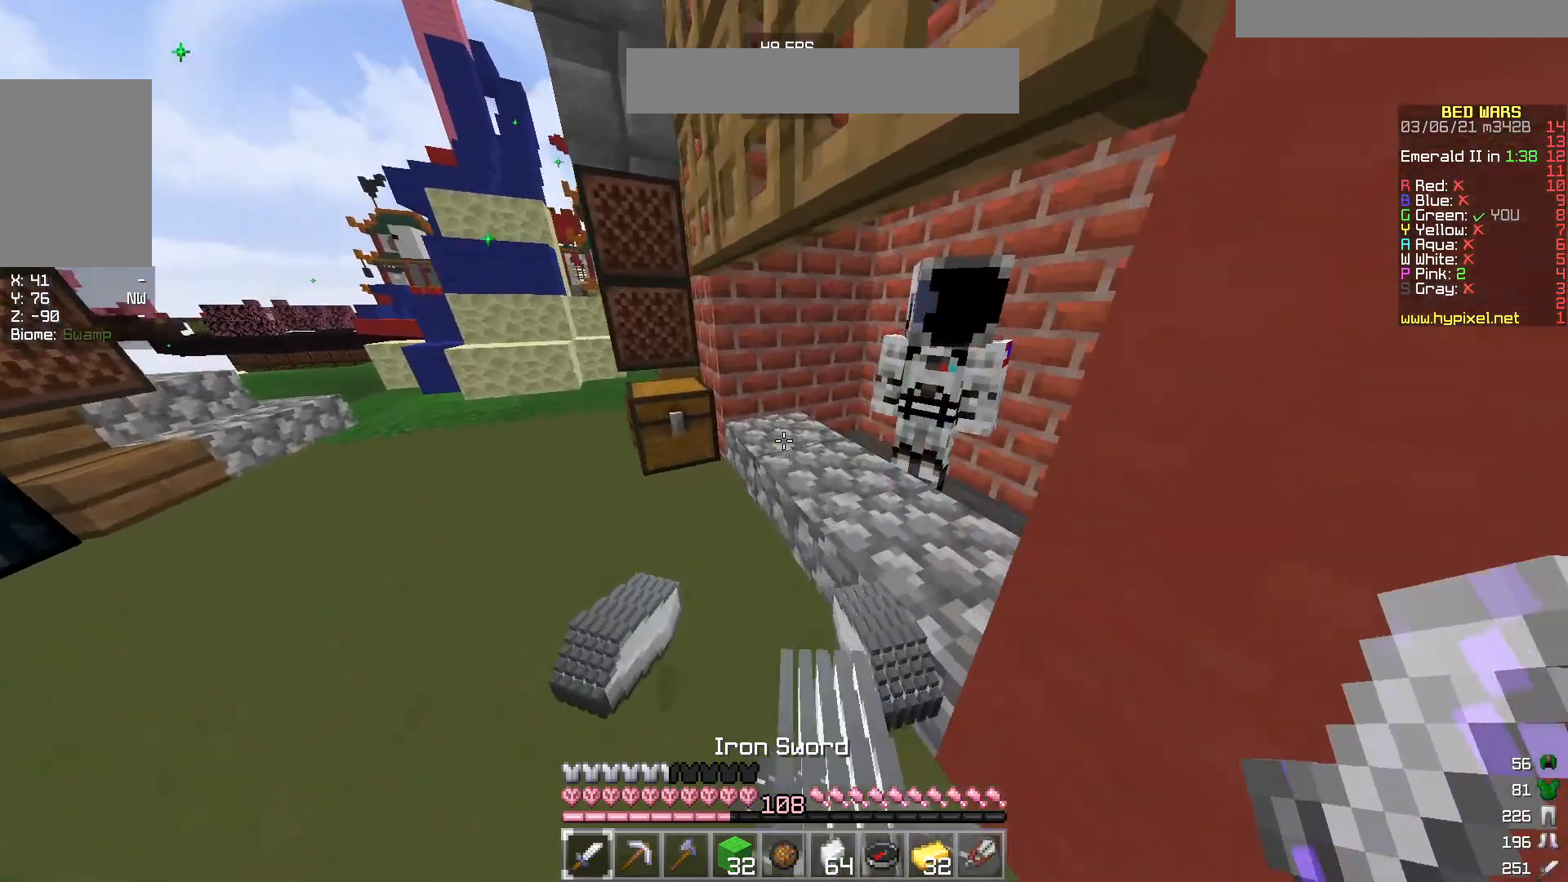
{"keys": [], "mouse": [], "events": [[200, "w", "up"], [383, "a", "up"]]}